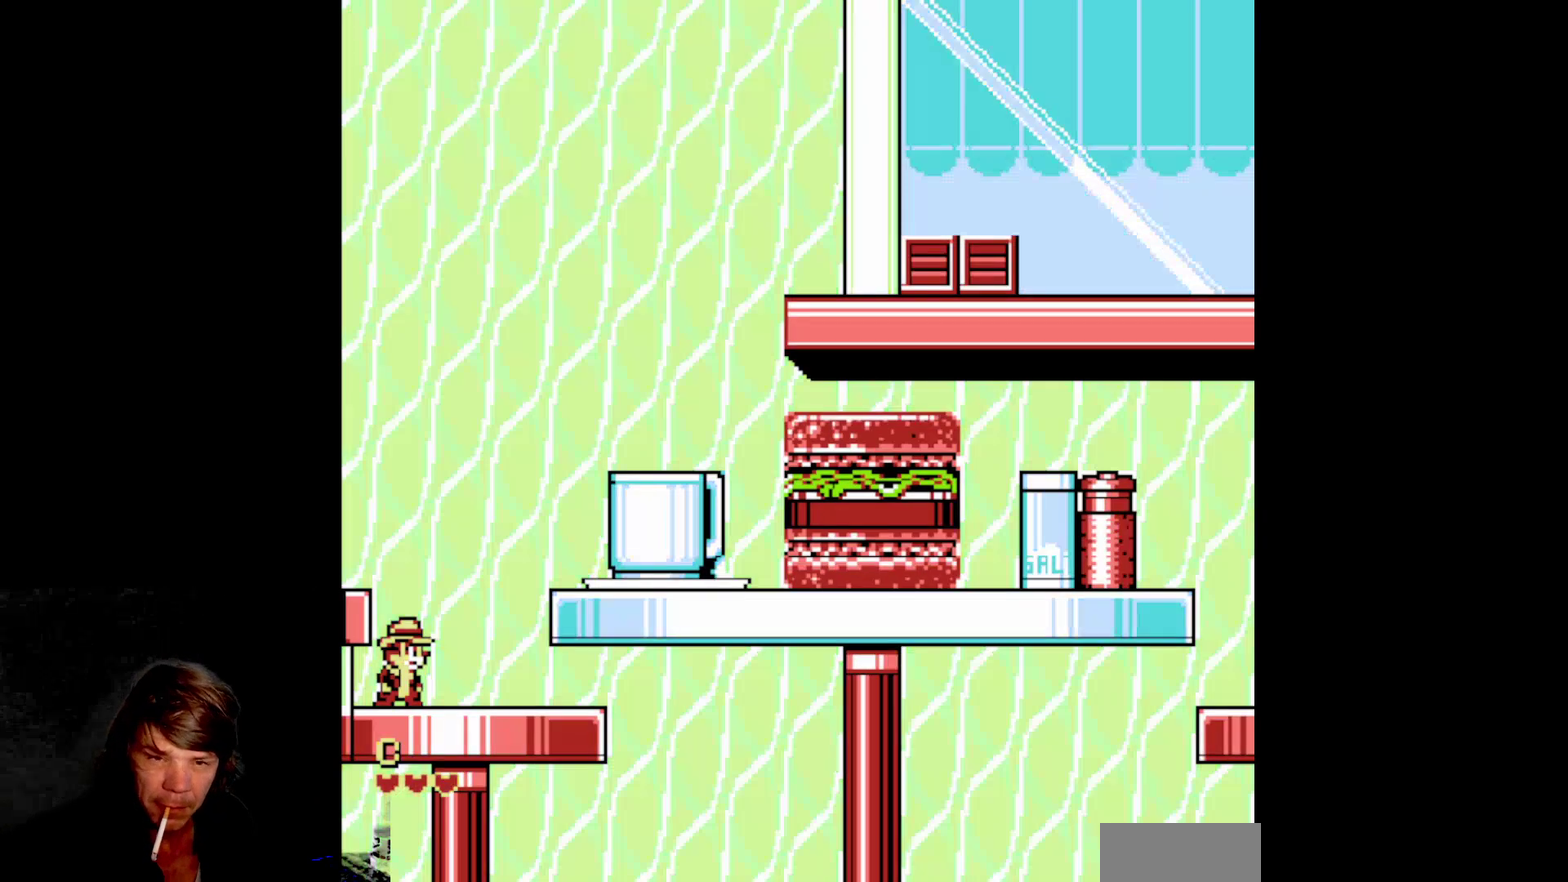
Gameplay with a controller (Nintendo layout); each line is a JSON object with the inputs held at the frame after it. "events" lists button and stick changes between this image and that frame as [ms after this image, input, new state], when the widget could be followed in between. Not read: L3 R3.
{"buttons": [], "events": [[267, "DPAD_RIGHT", "down"], [383, "DPAD_RIGHT", "up"]]}
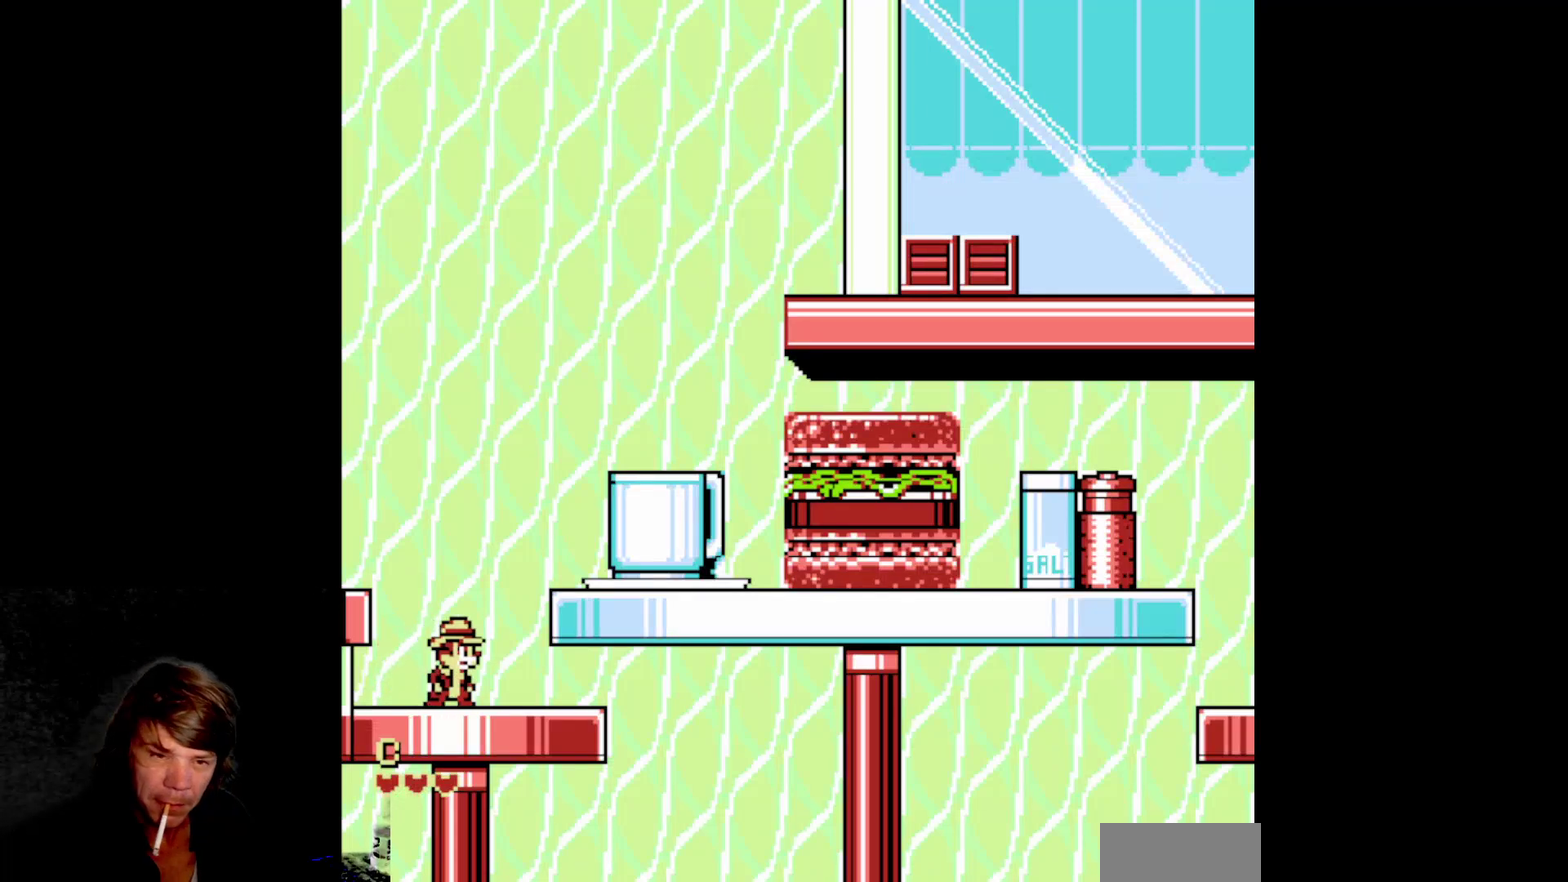
{"buttons": ["A", "DPAD_RIGHT"], "events": [[217, "A", "down"], [333, "DPAD_RIGHT", "down"]]}
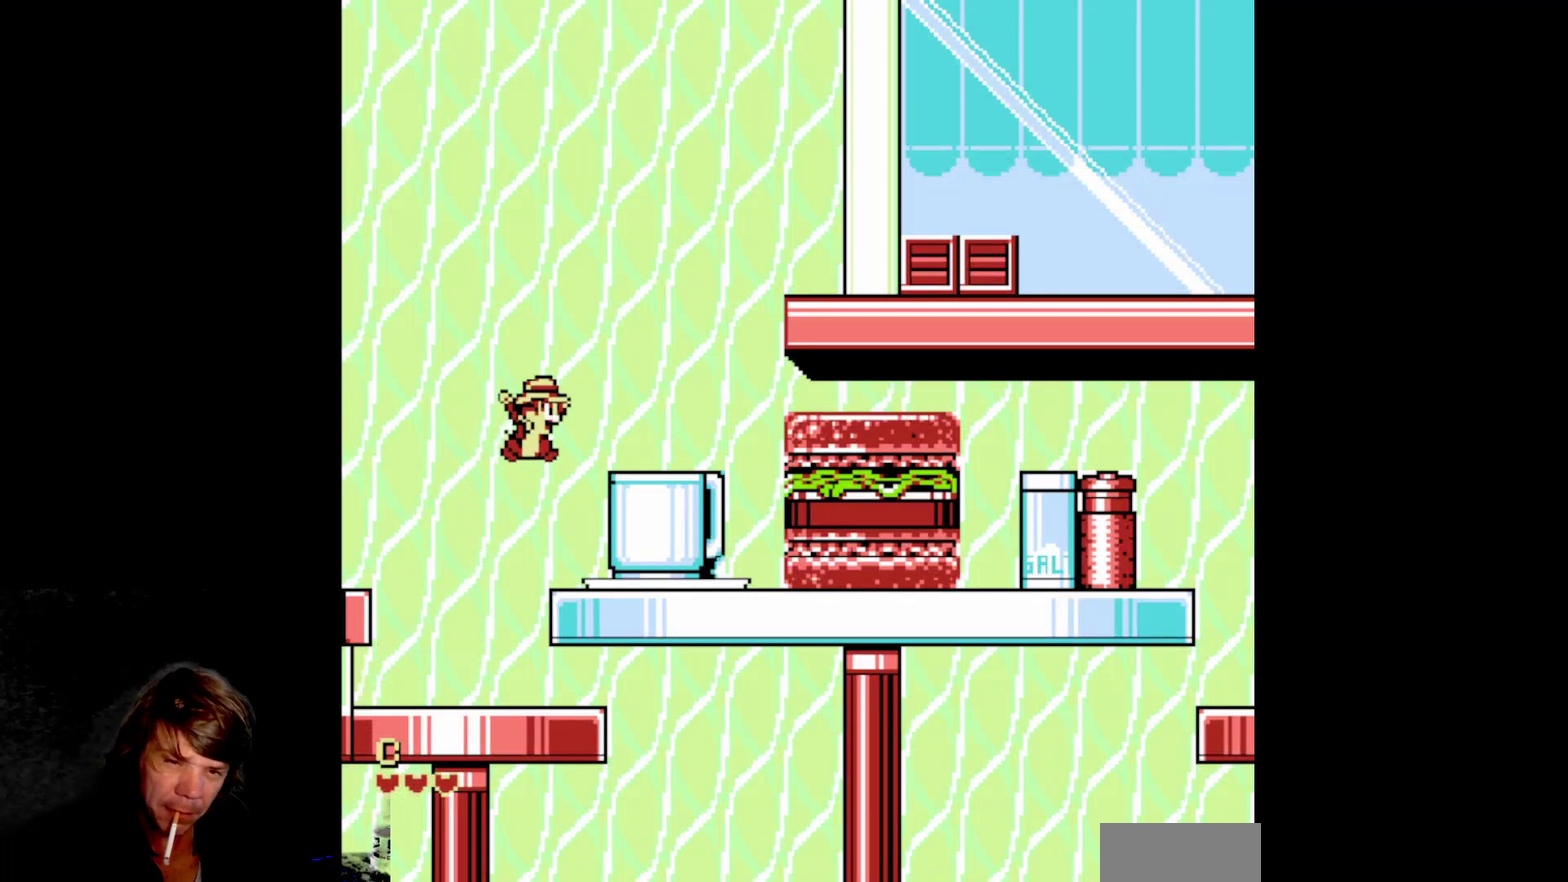
{"buttons": ["DPAD_RIGHT"], "events": [[150, "A", "up"]]}
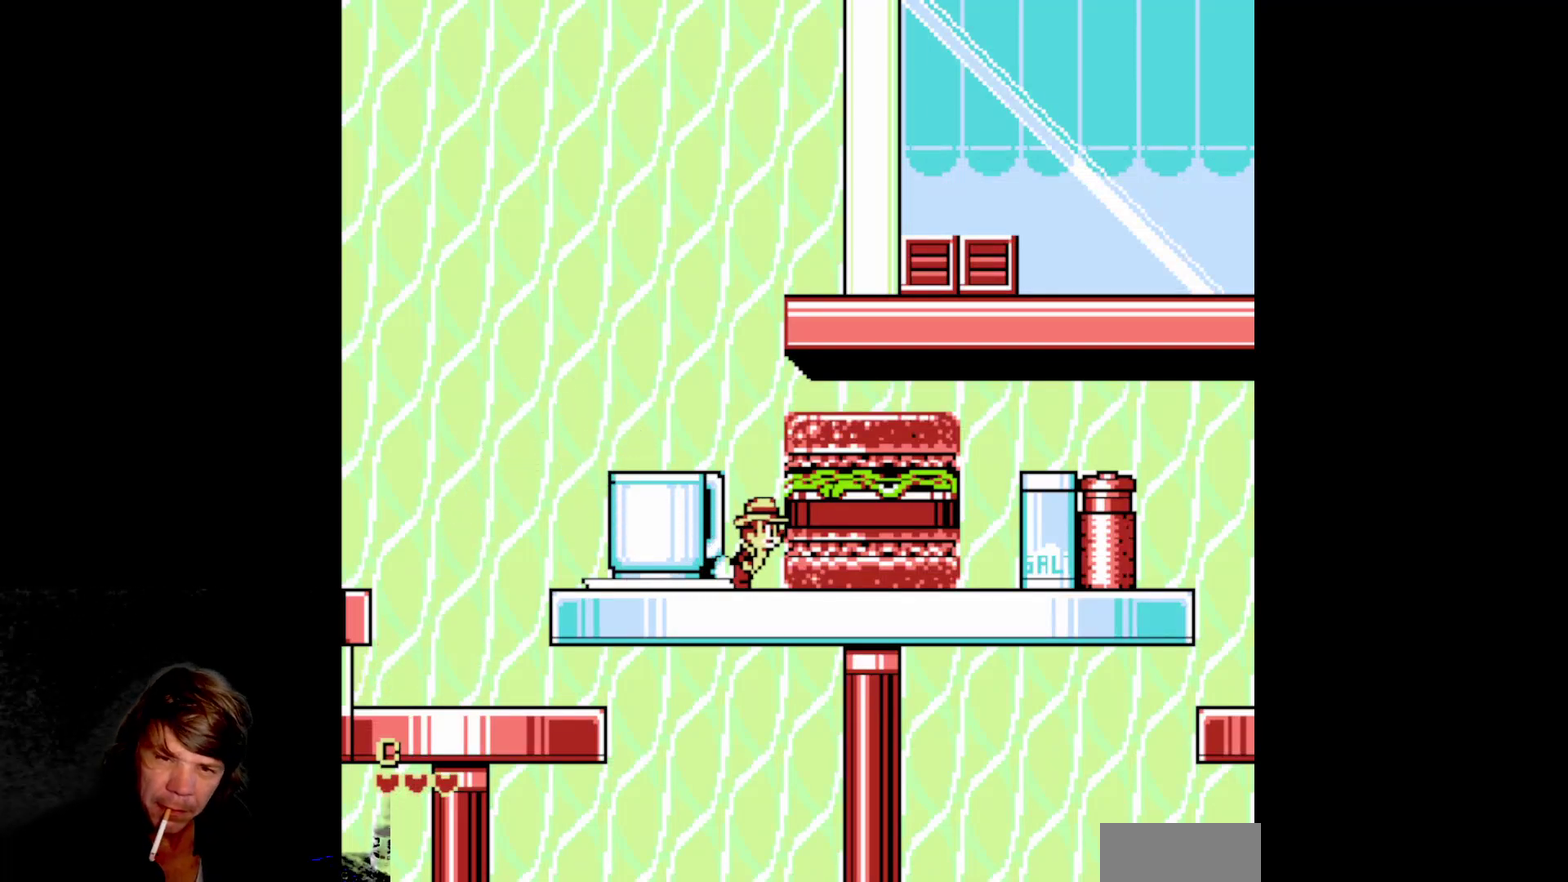
{"buttons": [], "events": [[100, "A", "down"], [283, "DPAD_RIGHT", "up"], [300, "A", "up"]]}
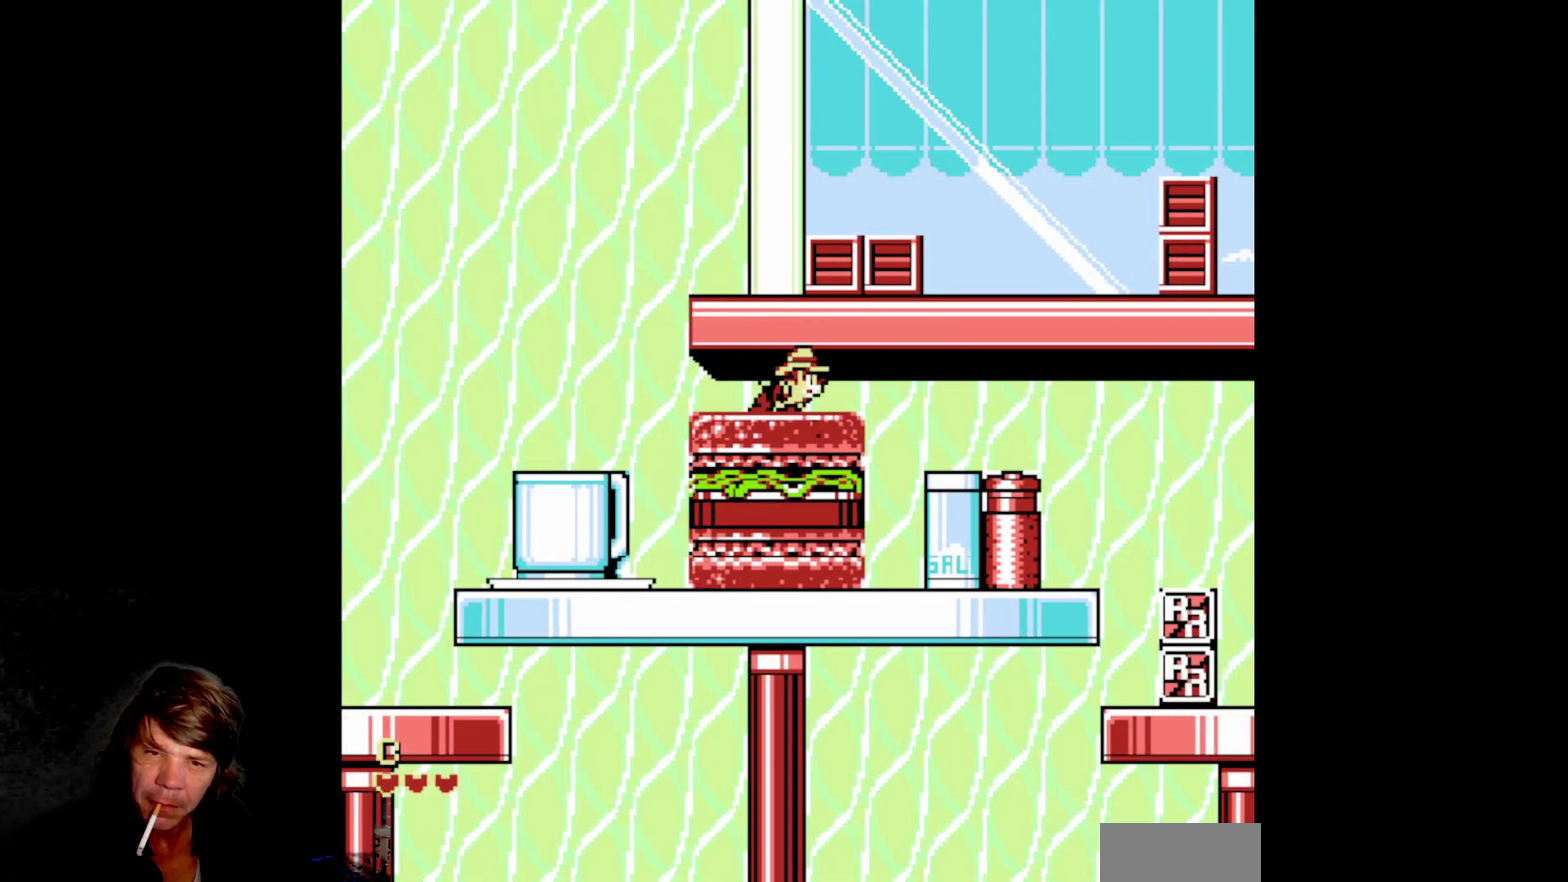
{"buttons": ["DPAD_RIGHT"], "events": [[117, "DPAD_LEFT", "down"], [217, "A", "down"], [300, "A", "up"], [300, "DPAD_LEFT", "up"], [333, "DPAD_RIGHT", "down"]]}
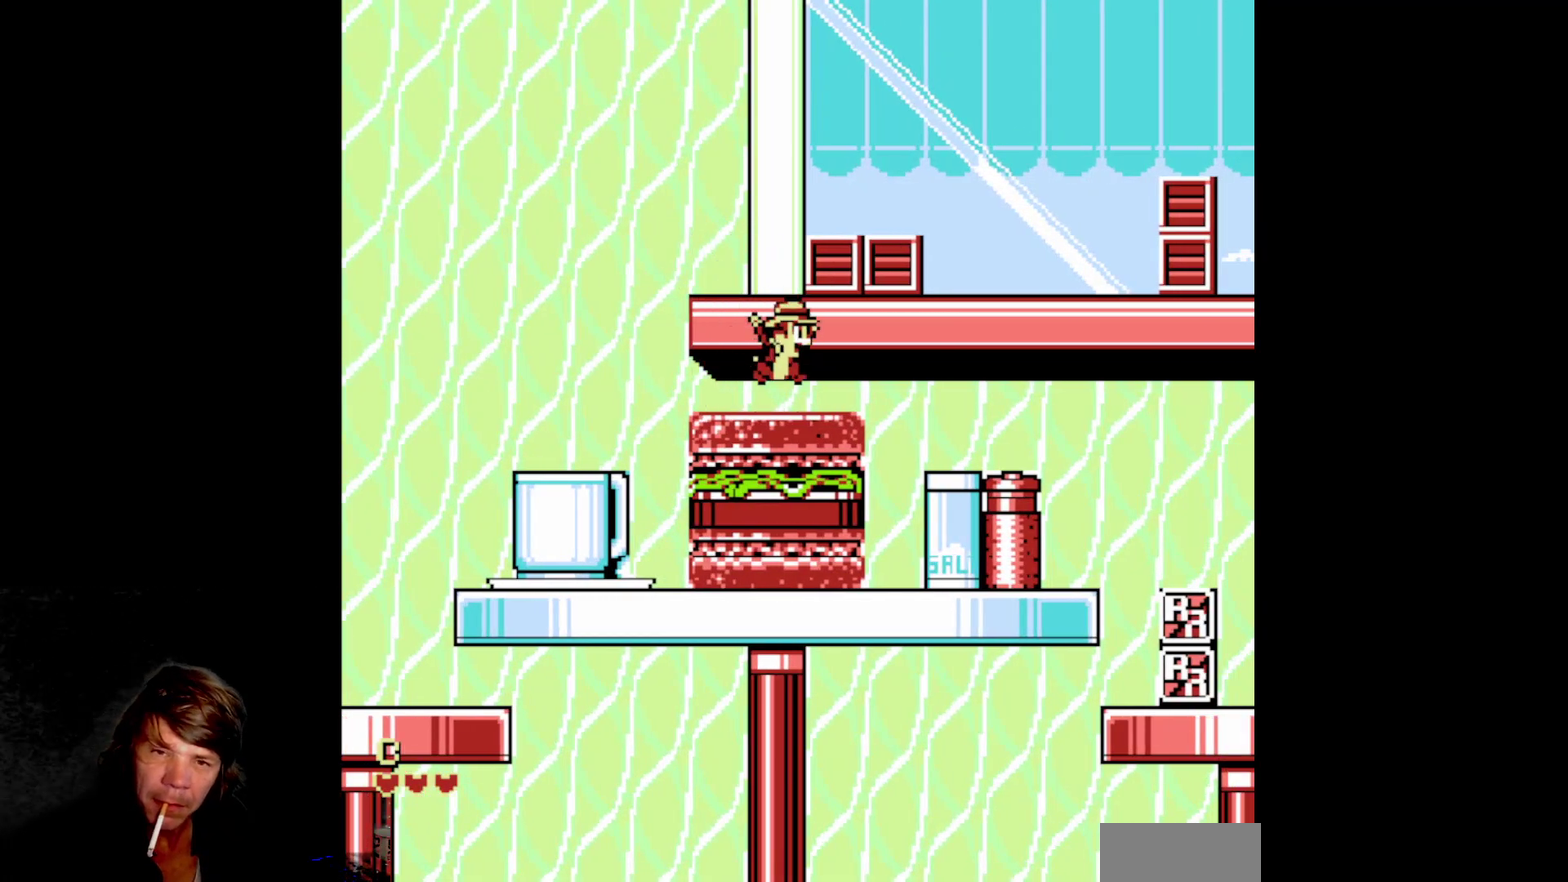
{"buttons": ["DPAD_LEFT"], "events": [[83, "B", "down"], [200, "B", "up"], [267, "DPAD_RIGHT", "up"], [267, "DPAD_UP", "down"], [300, "DPAD_LEFT", "down"], [317, "DPAD_UP", "up"]]}
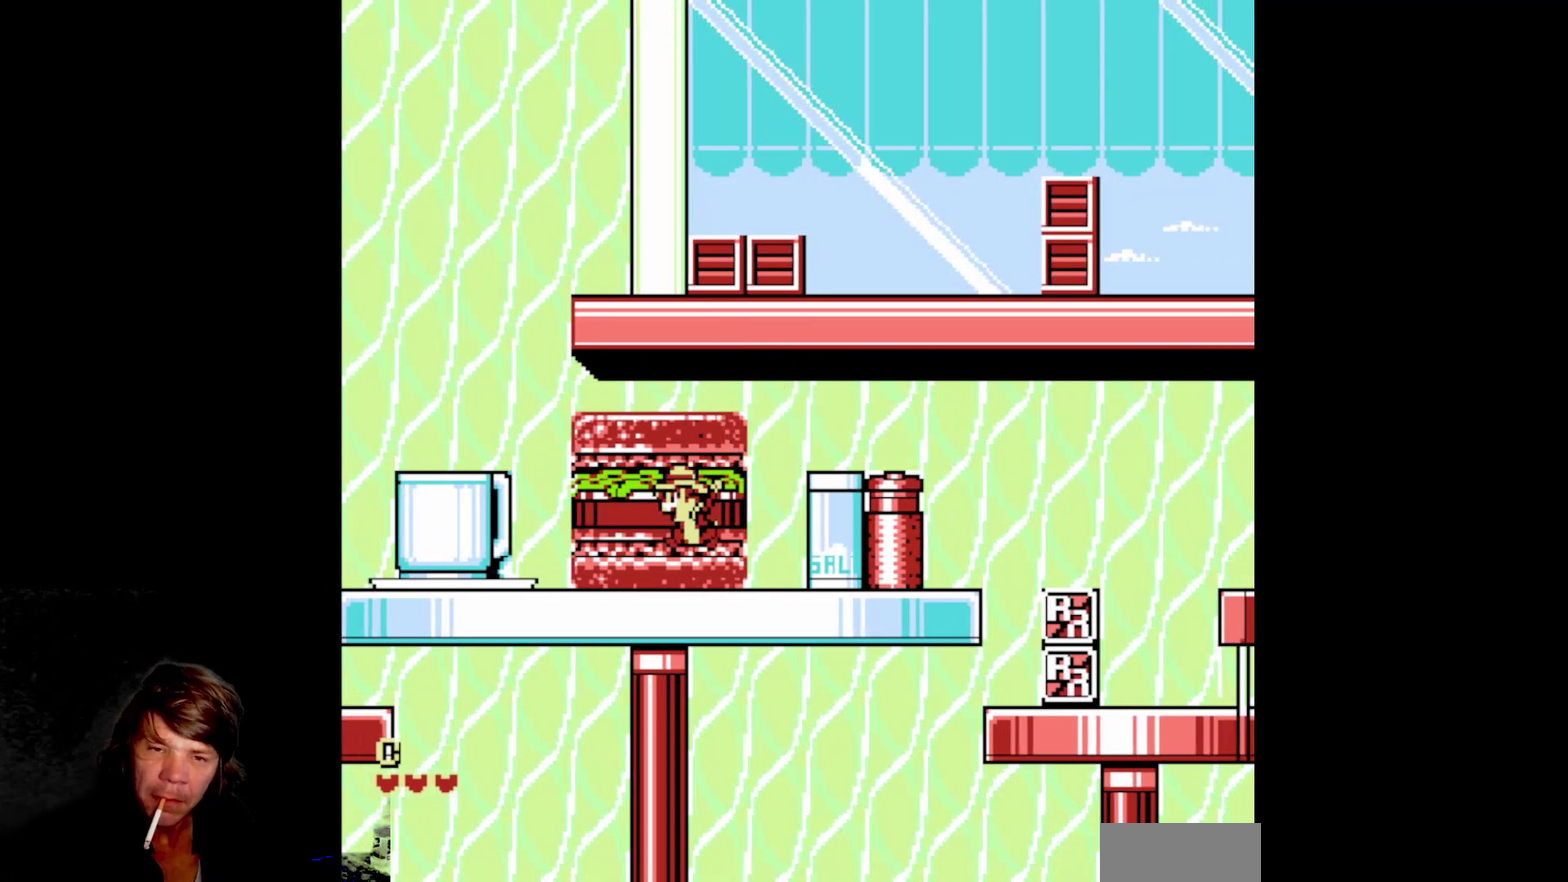
{"buttons": ["A", "DPAD_RIGHT"], "events": [[167, "A", "down"], [300, "DPAD_LEFT", "up"], [333, "DPAD_RIGHT", "down"]]}
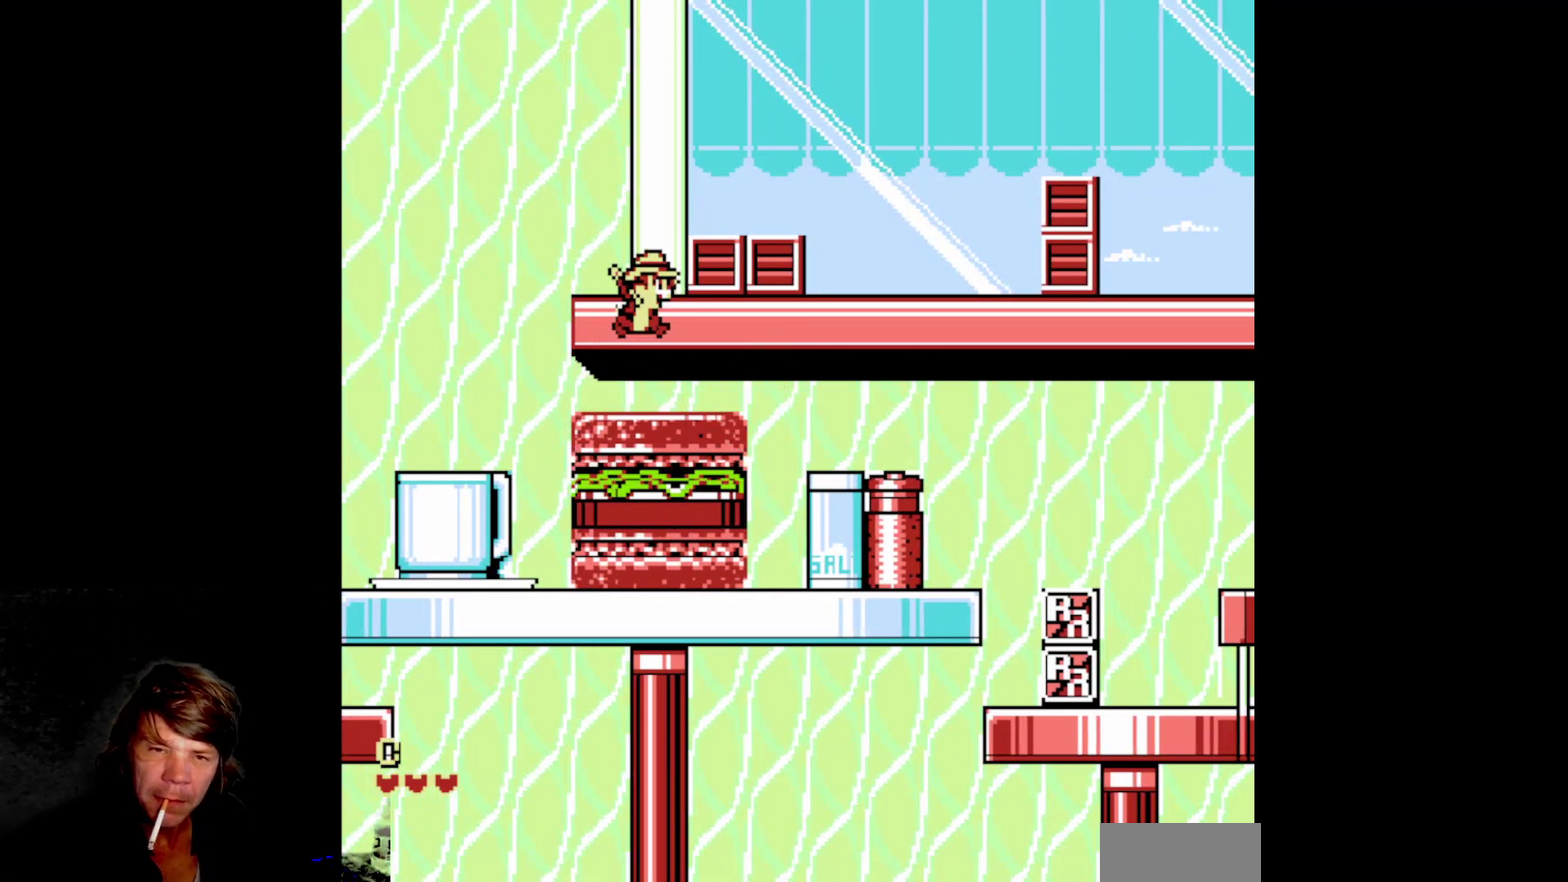
{"buttons": ["DPAD_LEFT"], "events": [[17, "B", "down"], [67, "A", "up"], [167, "B", "up"], [200, "DPAD_RIGHT", "up"], [233, "B", "down"], [333, "DPAD_LEFT", "down"], [400, "B", "up"]]}
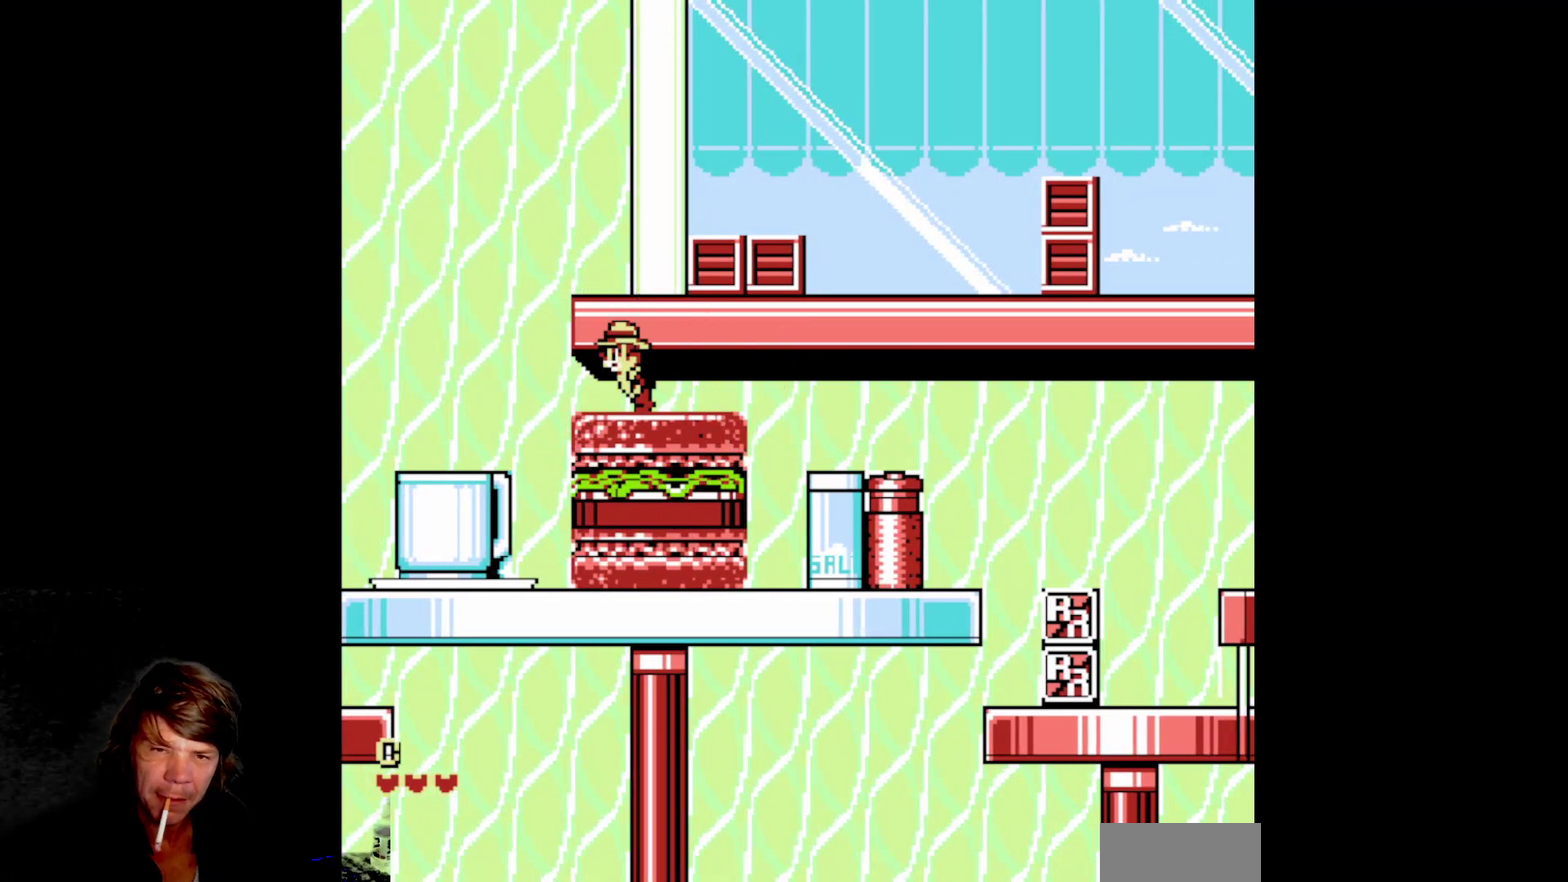
{"buttons": ["B", "DPAD_RIGHT"], "events": [[67, "A", "down"], [67, "DPAD_LEFT", "up"], [117, "DPAD_RIGHT", "down"], [200, "A", "up"], [317, "B", "down"], [417, "B", "up"], [500, "B", "down"]]}
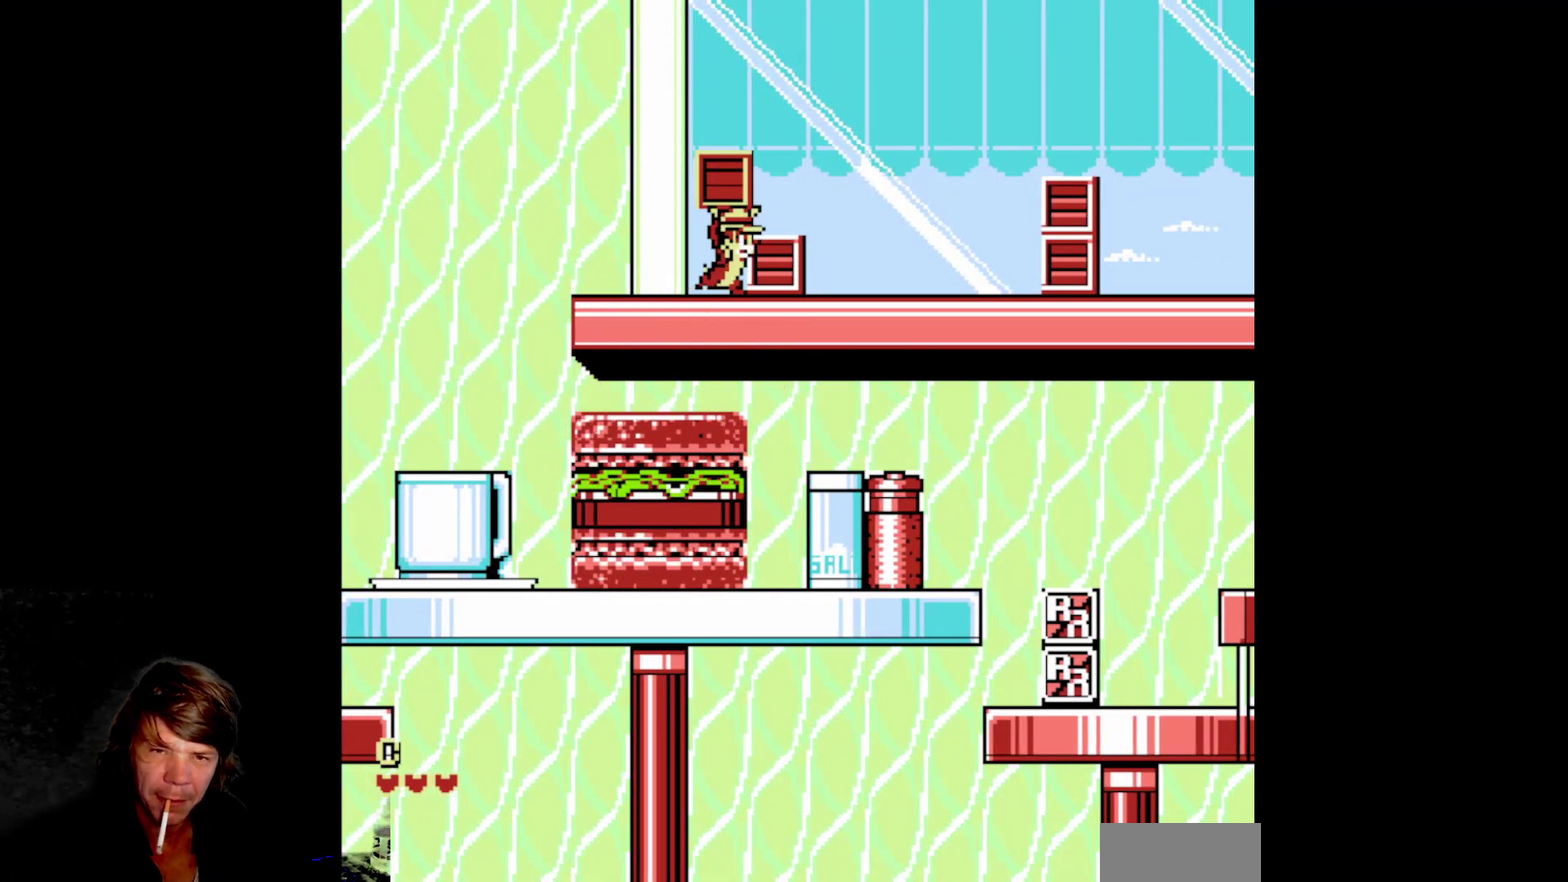
{"buttons": ["B", "DPAD_RIGHT"], "events": [[117, "B", "up"], [183, "B", "down"], [317, "B", "up"], [467, "B", "down"]]}
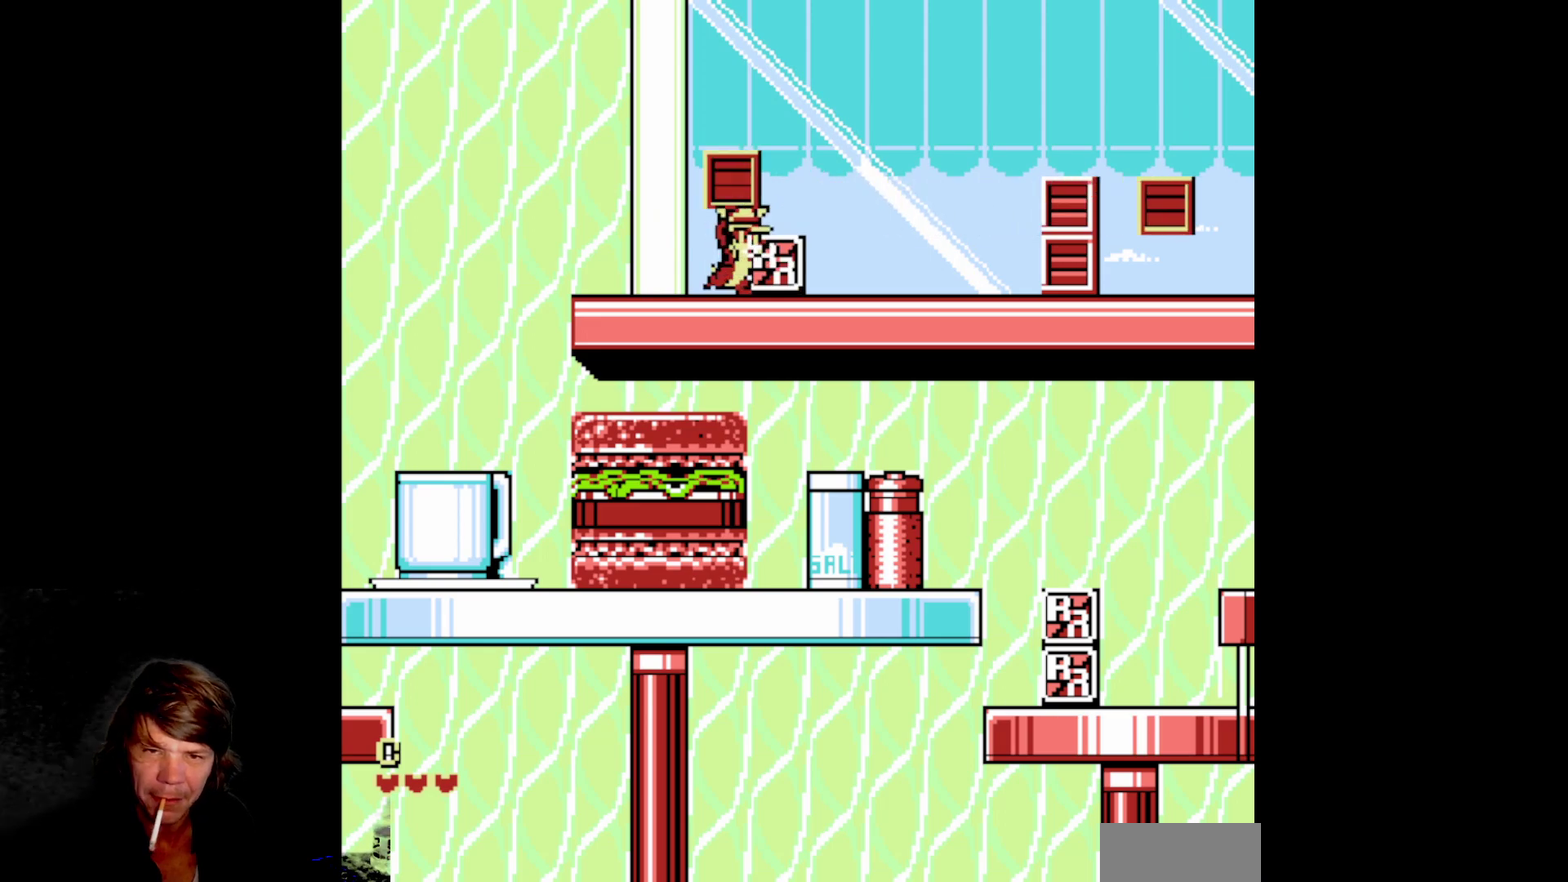
{"buttons": ["B", "DPAD_RIGHT"], "events": []}
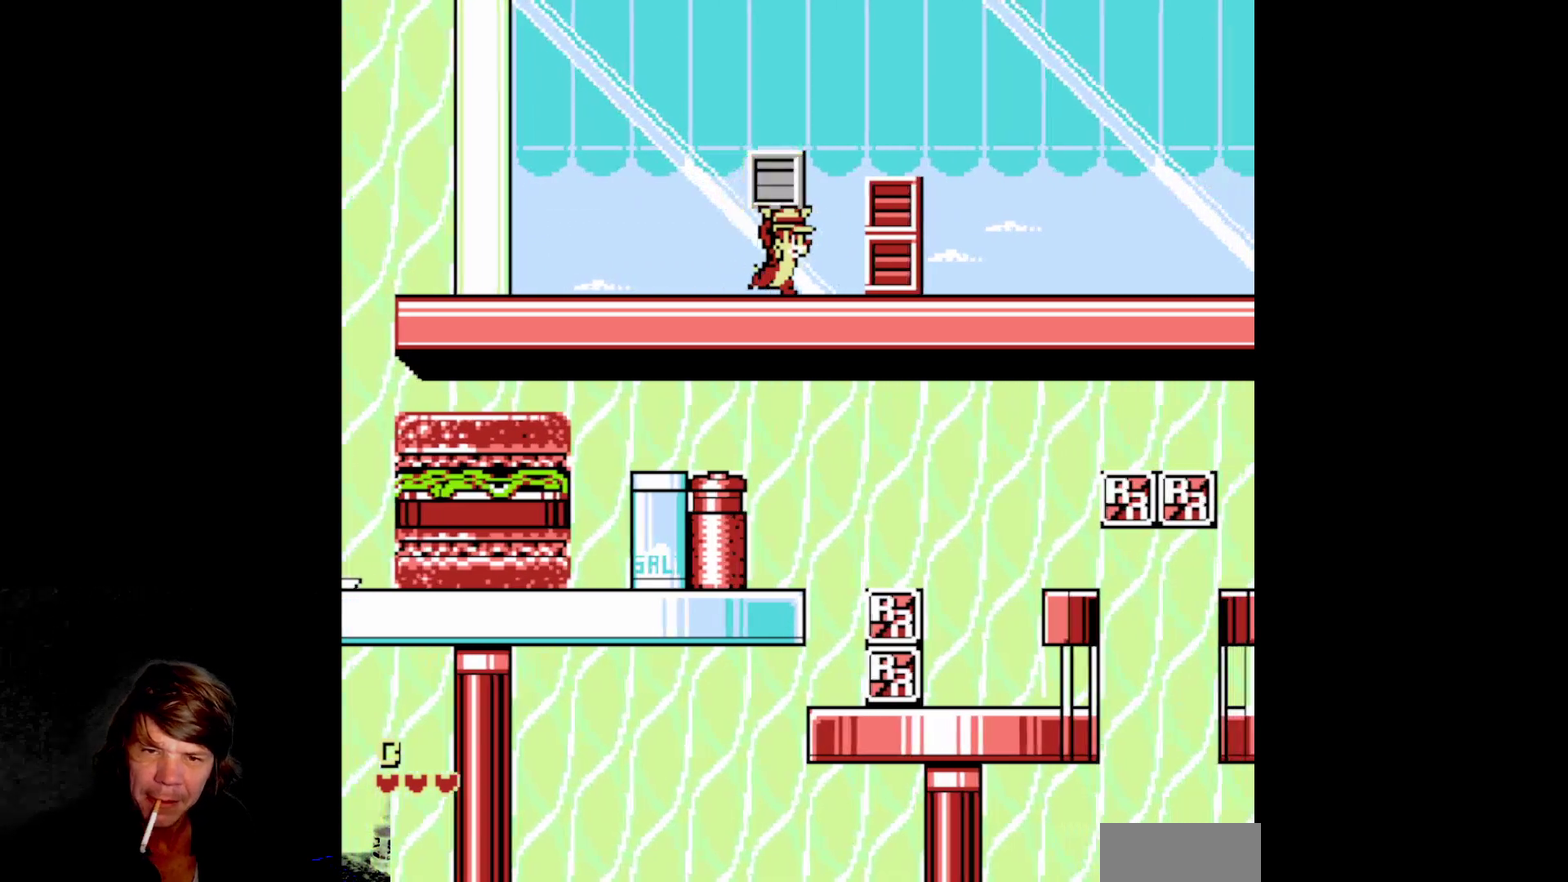
{"buttons": ["DPAD_RIGHT"], "events": [[467, "B", "up"]]}
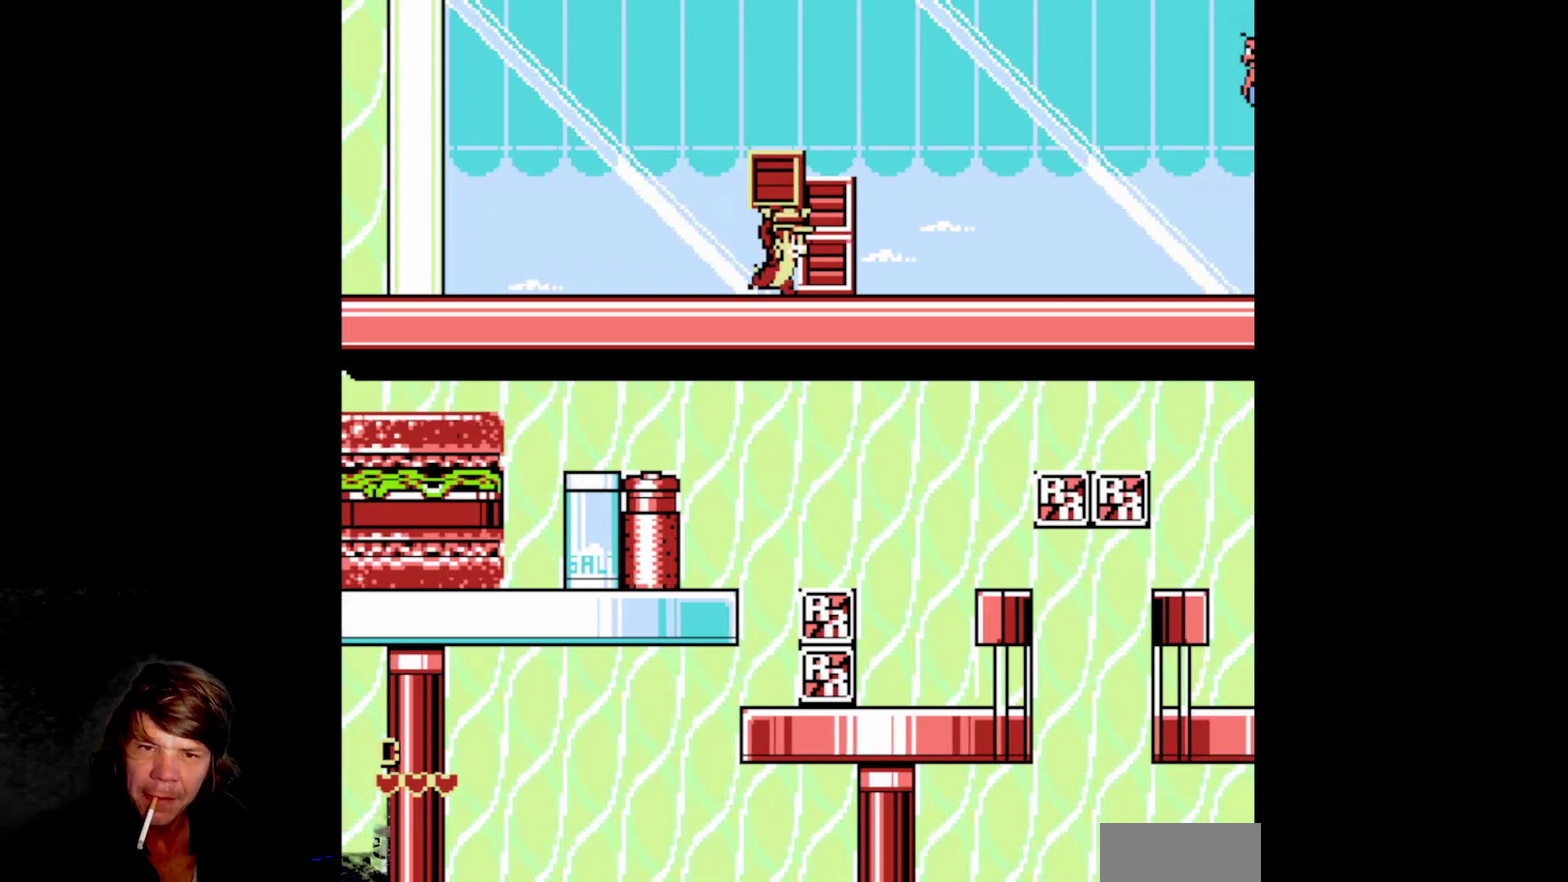
{"buttons": ["B", "DPAD_RIGHT"], "events": [[50, "B", "down"], [283, "B", "up"], [367, "B", "down"]]}
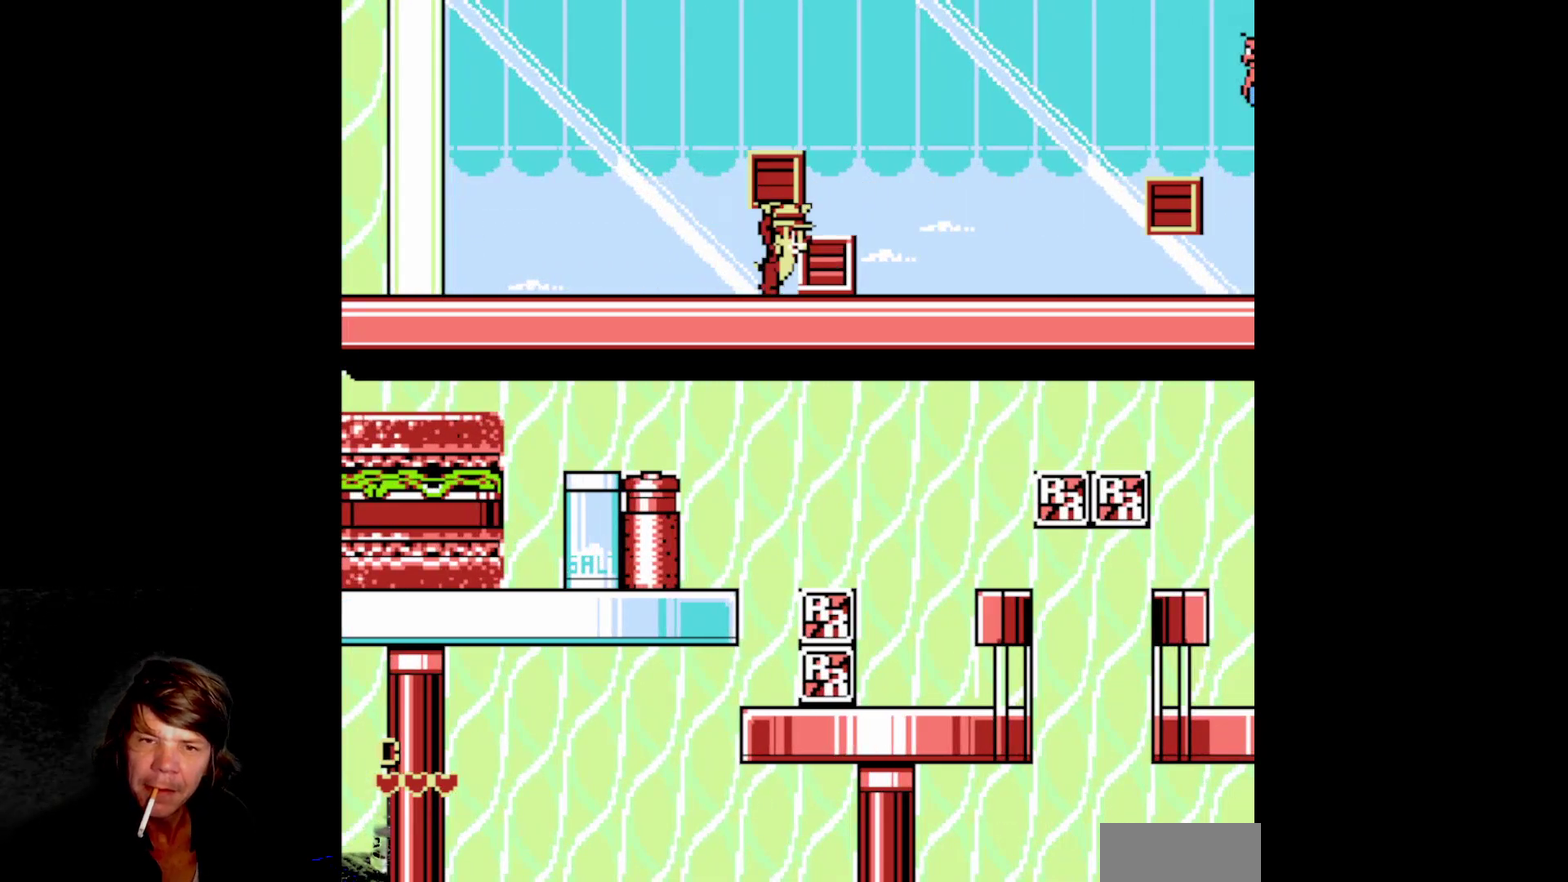
{"buttons": ["B", "DPAD_RIGHT"], "events": [[33, "B", "up"], [100, "B", "down"], [233, "B", "up"], [283, "B", "down"], [400, "B", "up"], [483, "B", "down"]]}
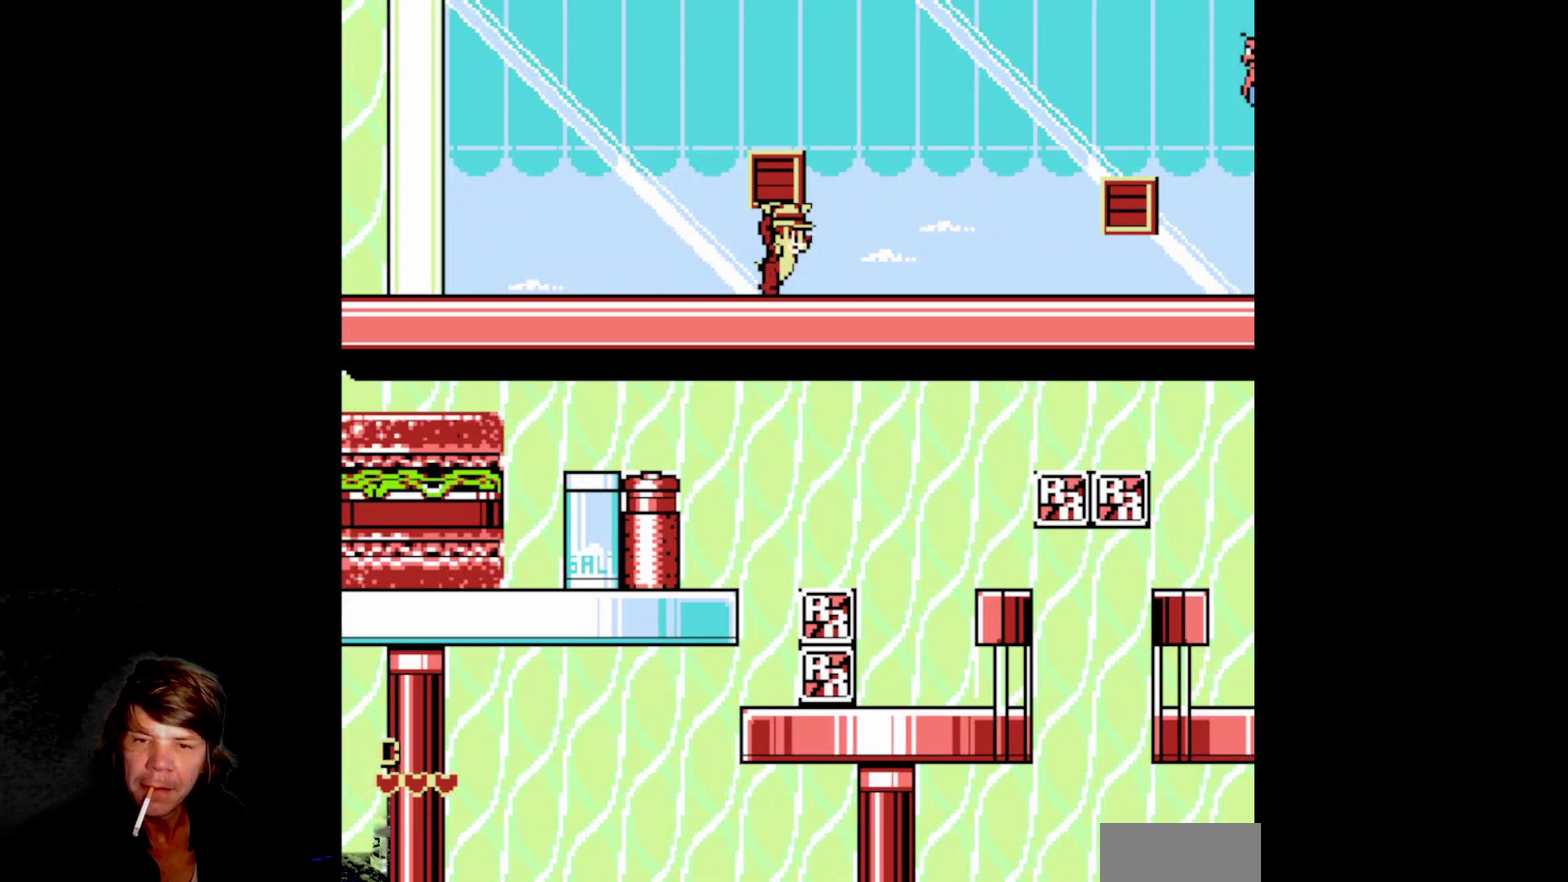
{"buttons": [], "events": [[100, "B", "up"], [167, "B", "down"], [200, "DPAD_RIGHT", "up"], [317, "B", "up"]]}
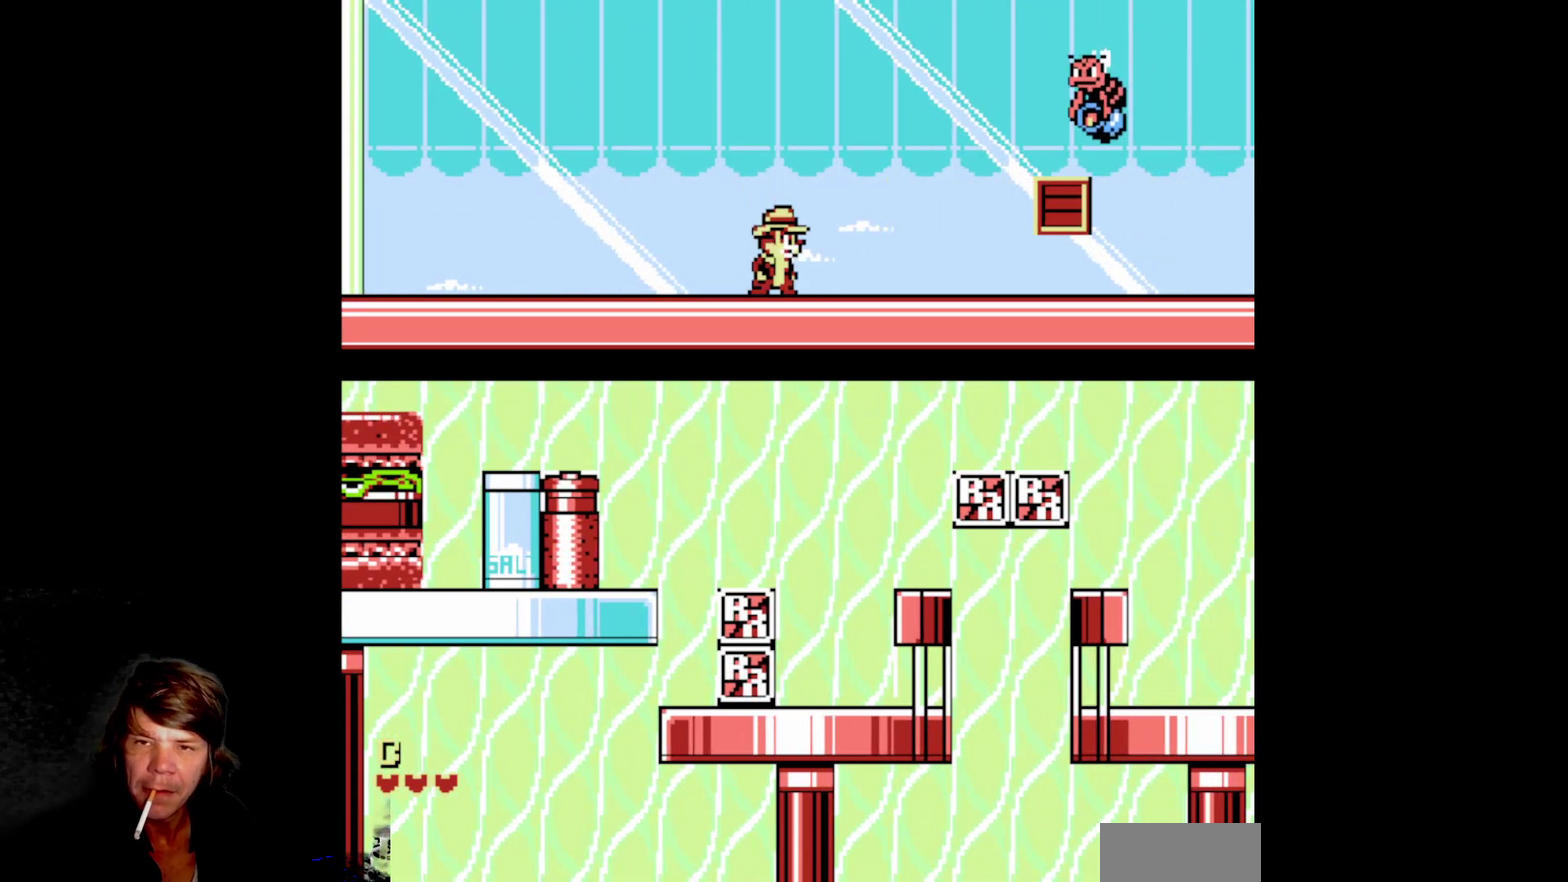
{"buttons": [], "events": []}
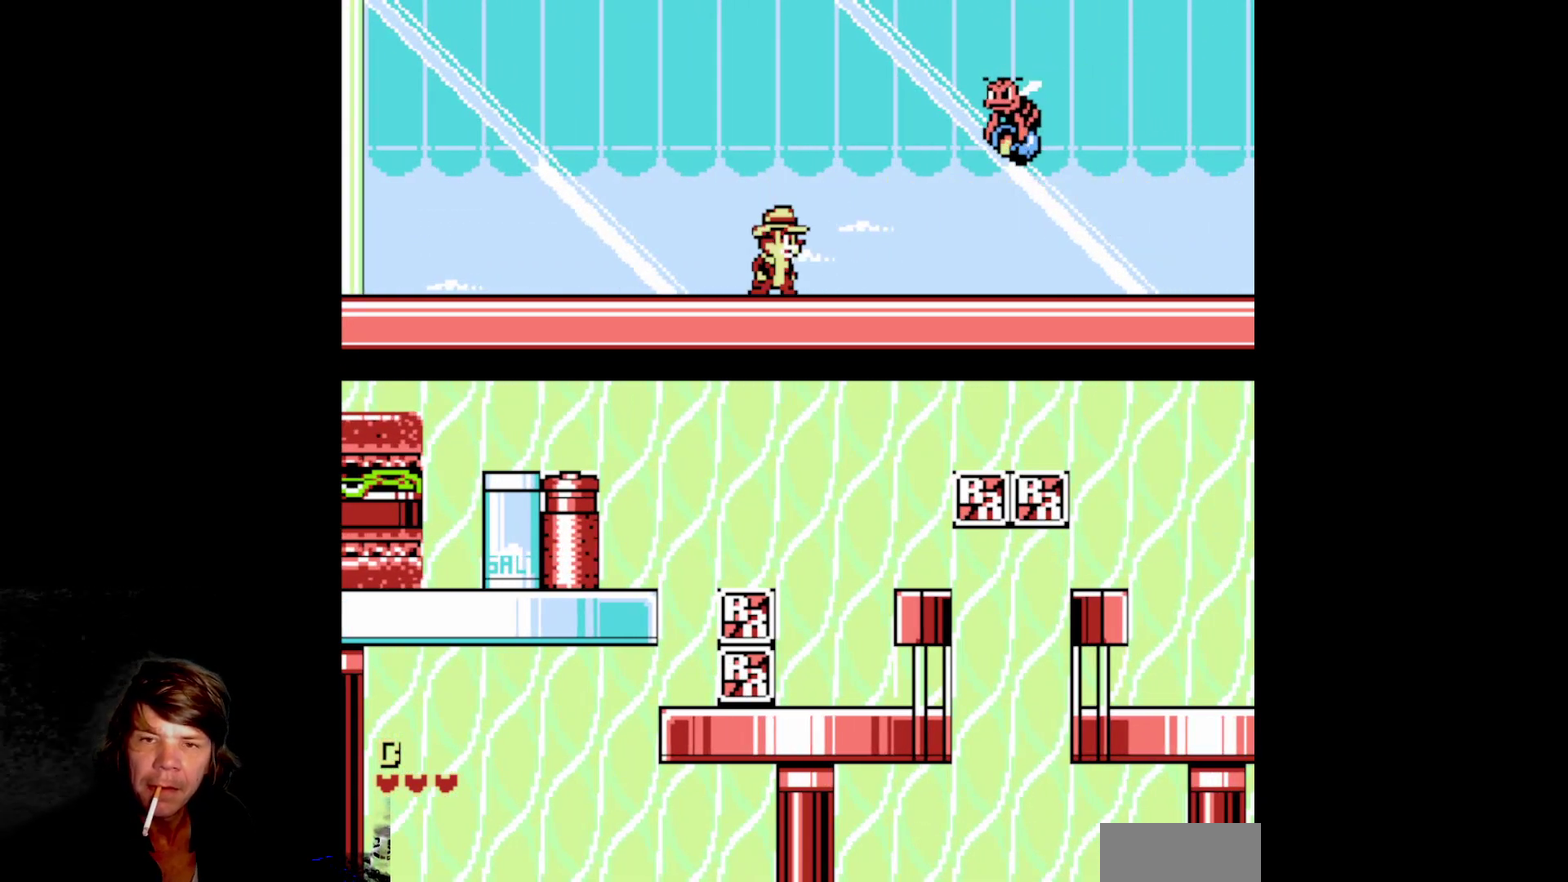
{"buttons": ["DPAD_DOWN"], "events": [[83, "DPAD_LEFT", "down"], [183, "DPAD_DOWN", "down"], [200, "DPAD_LEFT", "up"], [333, "A", "down"], [500, "A", "up"]]}
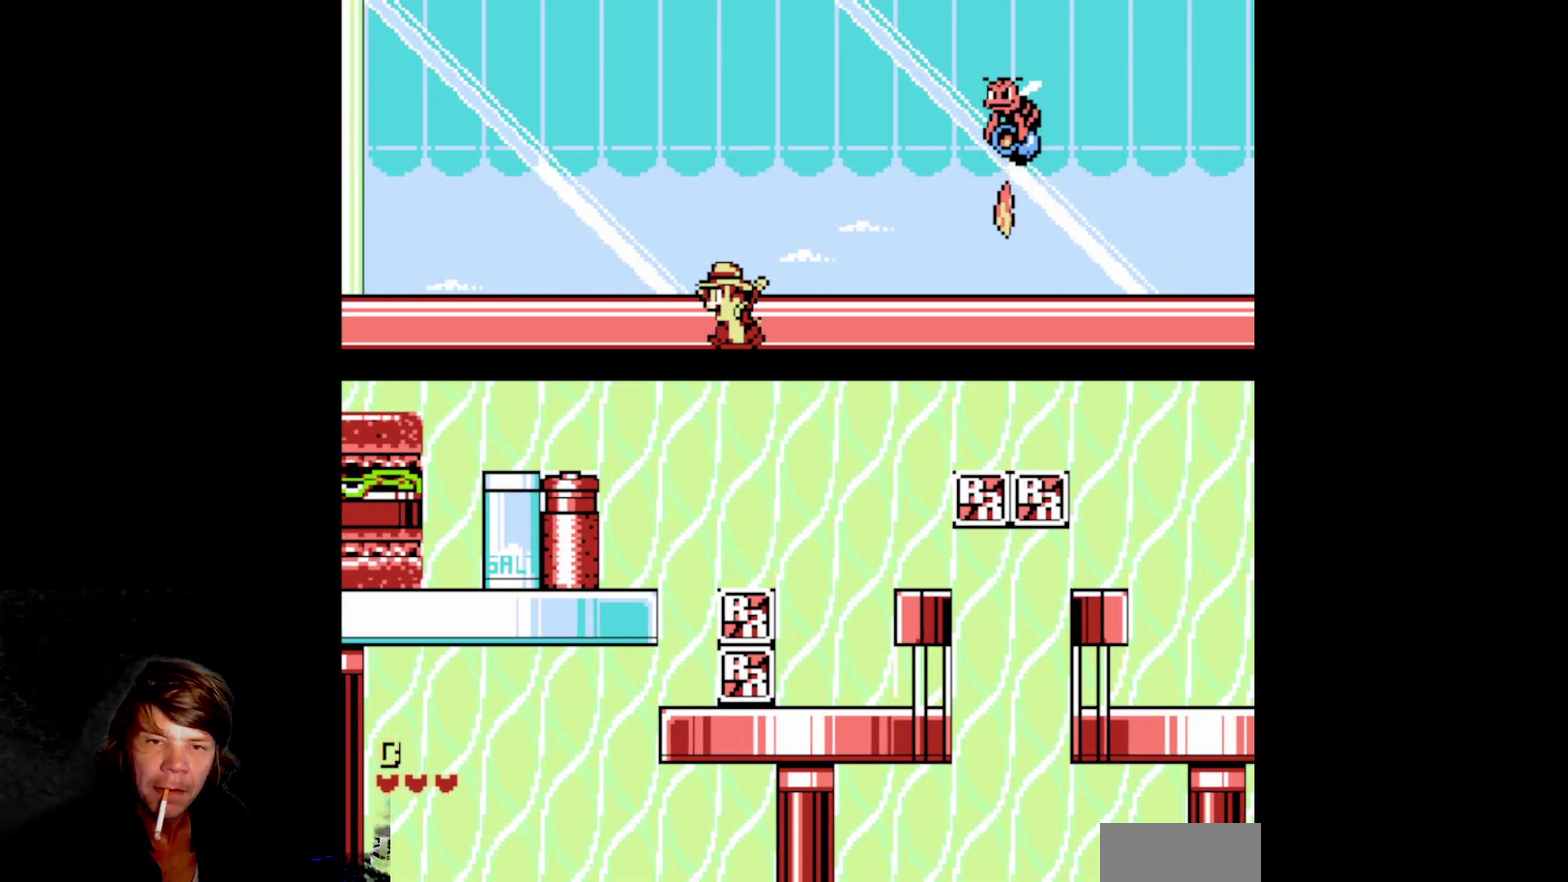
{"buttons": [], "events": [[100, "DPAD_DOWN", "up"]]}
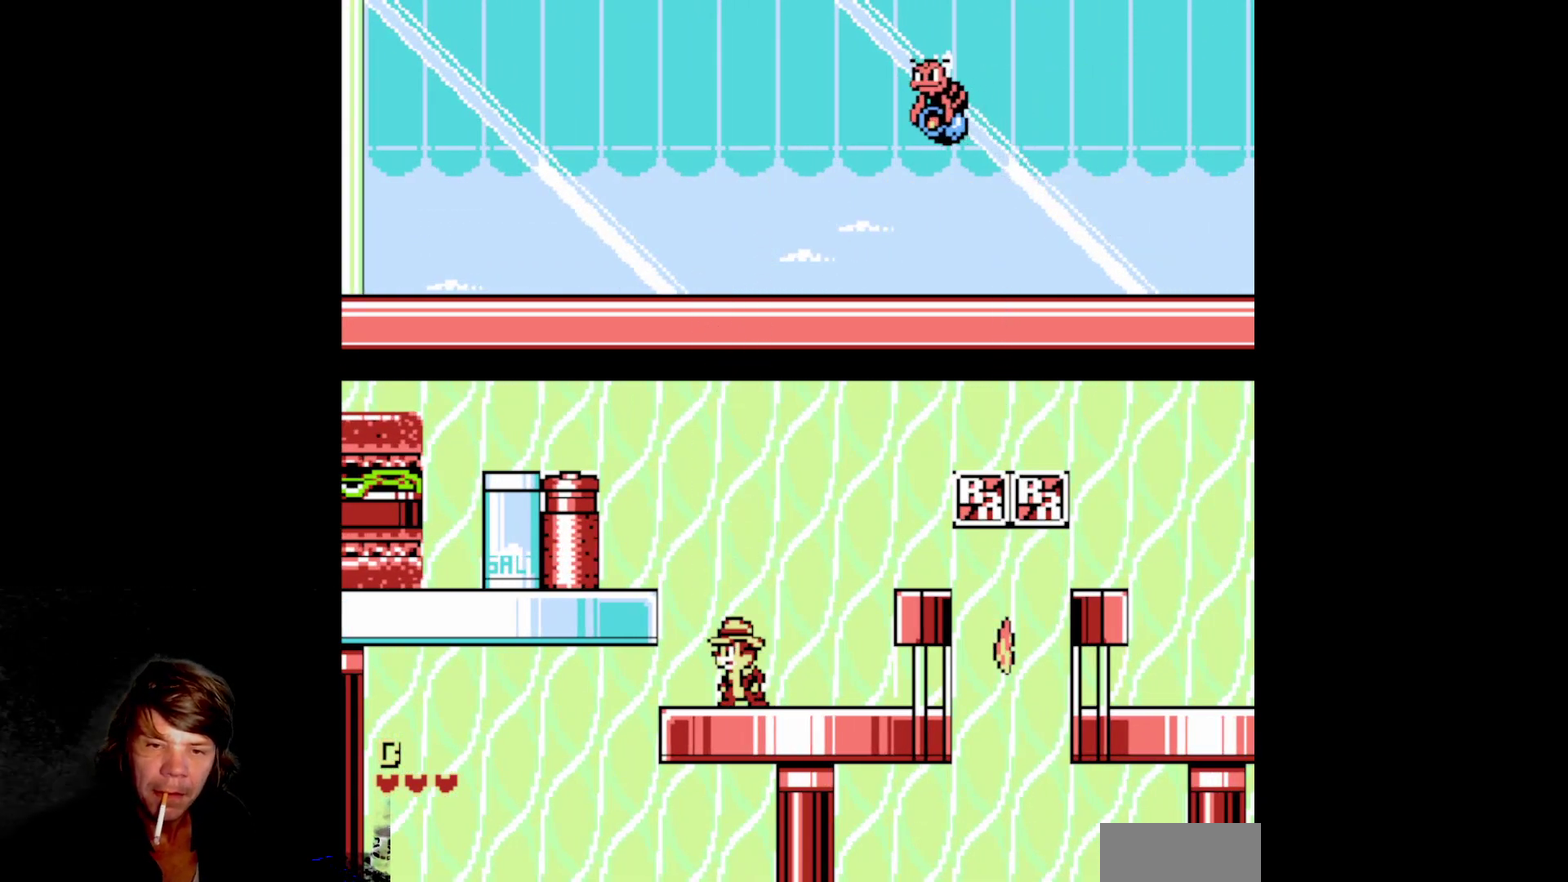
{"buttons": ["A", "DPAD_RIGHT"], "events": [[83, "DPAD_RIGHT", "down"], [467, "A", "down"]]}
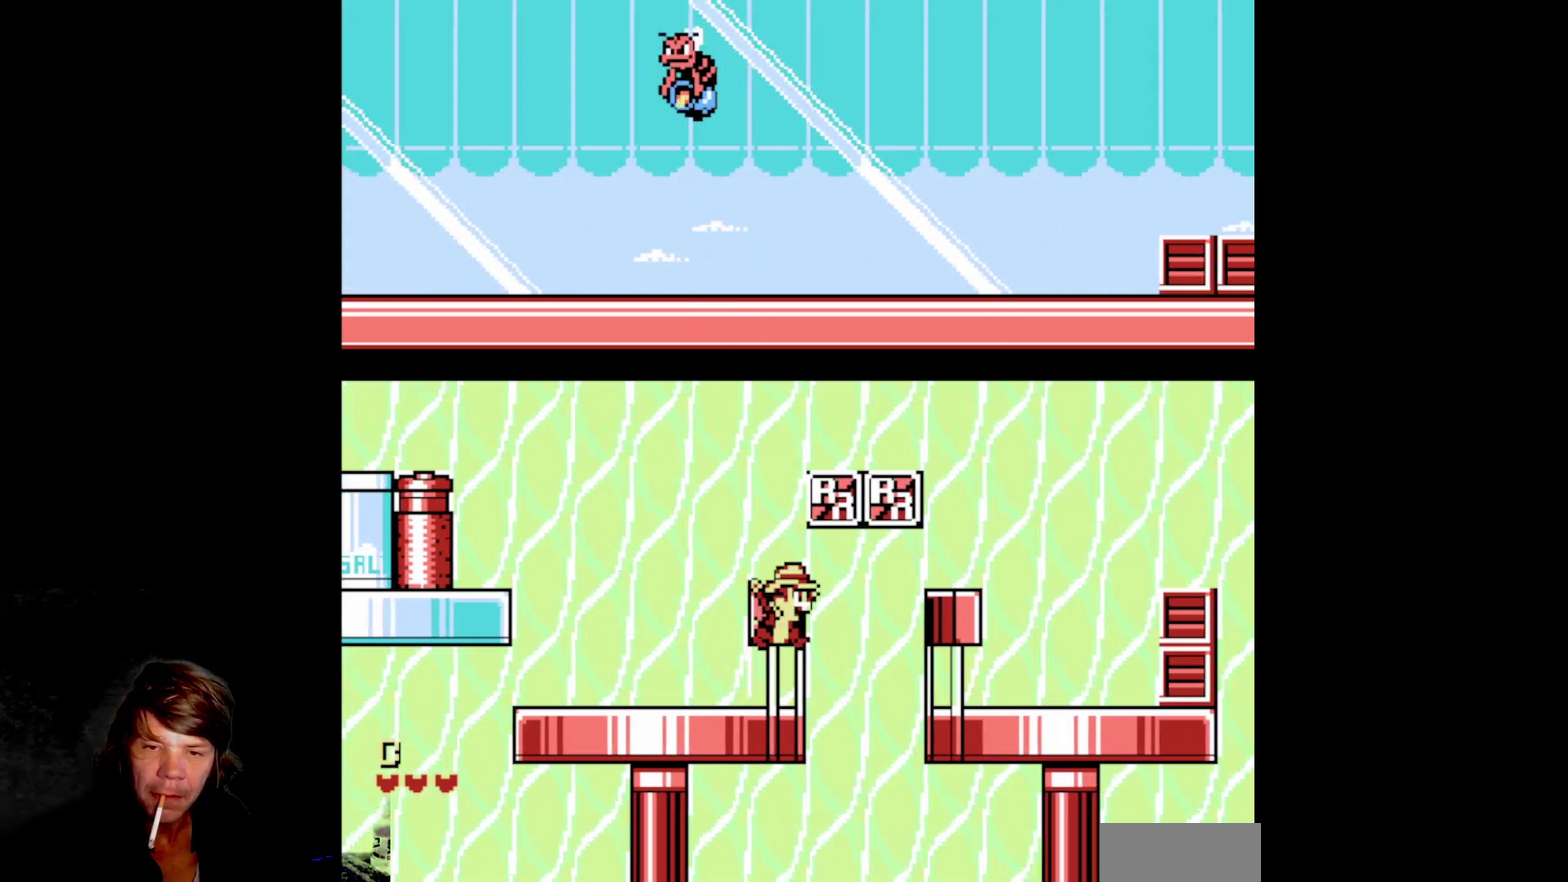
{"buttons": [], "events": [[283, "A", "up"], [483, "DPAD_RIGHT", "up"]]}
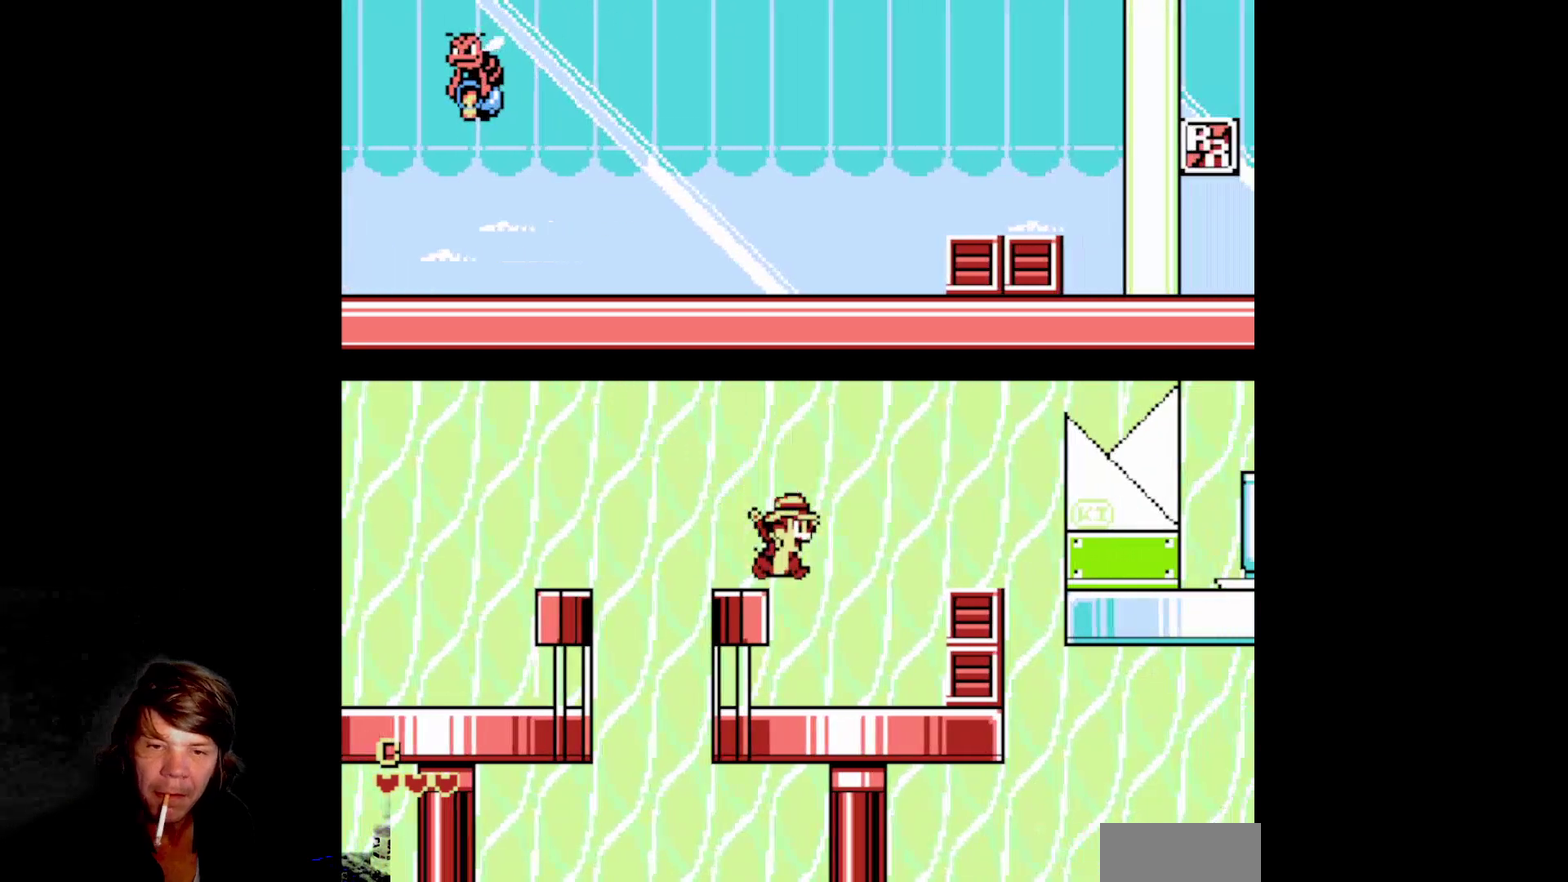
{"buttons": ["DPAD_LEFT"], "events": [[500, "DPAD_LEFT", "down"]]}
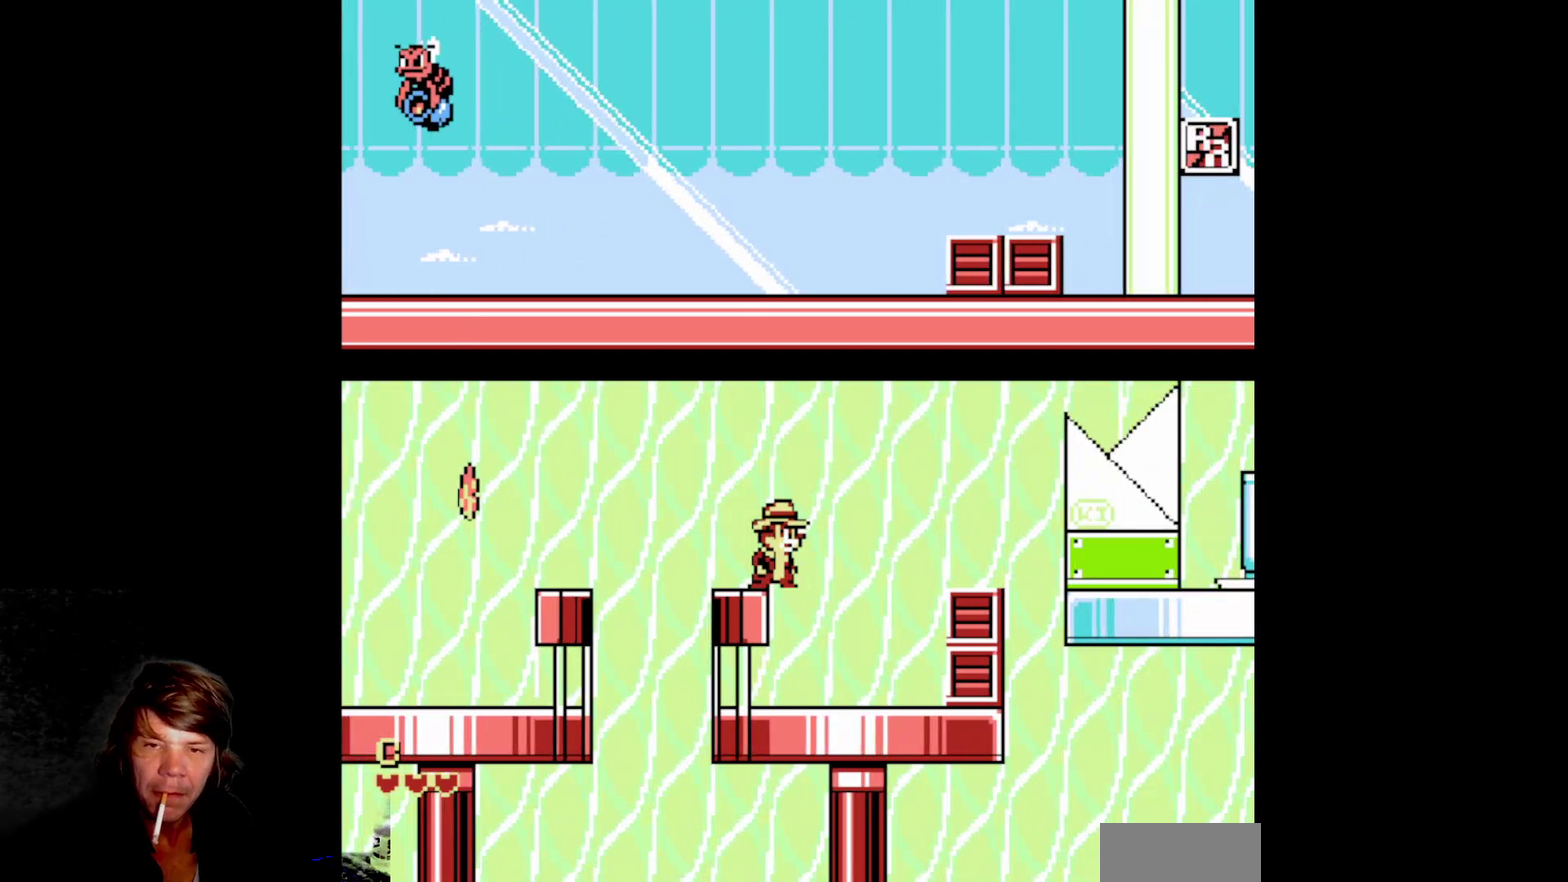
{"buttons": [], "events": [[67, "DPAD_LEFT", "up"], [300, "DPAD_LEFT", "down"], [417, "DPAD_LEFT", "up"]]}
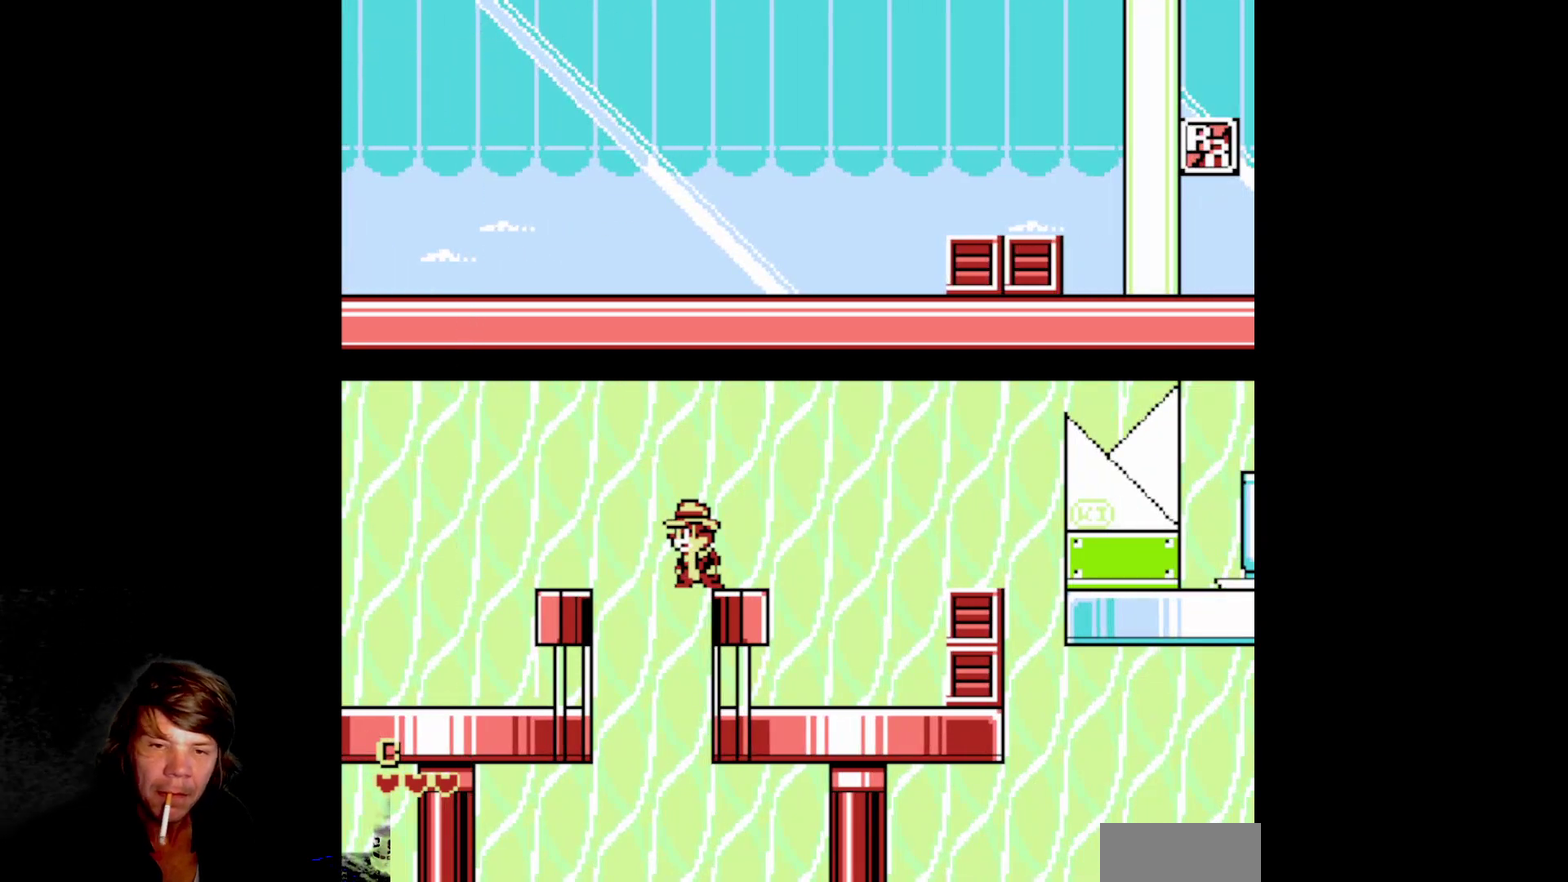
{"buttons": ["A", "B", "DPAD_RIGHT"], "events": [[33, "DPAD_RIGHT", "down"], [150, "A", "down"], [483, "B", "down"]]}
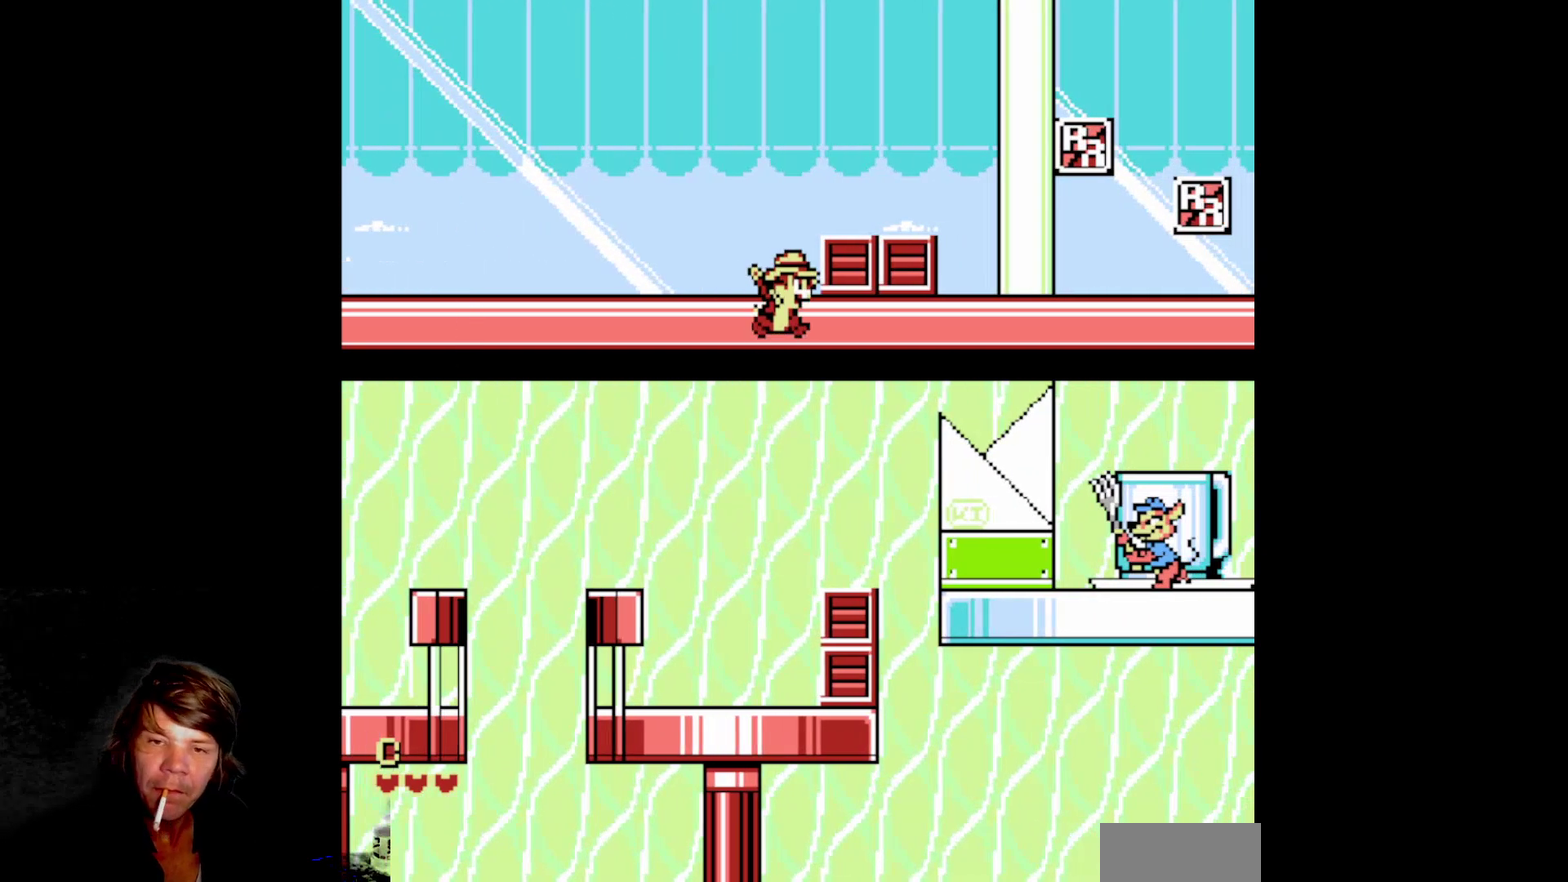
{"buttons": ["DPAD_LEFT"], "events": [[167, "A", "up"], [217, "DPAD_RIGHT", "up"], [233, "B", "up"], [483, "DPAD_LEFT", "down"]]}
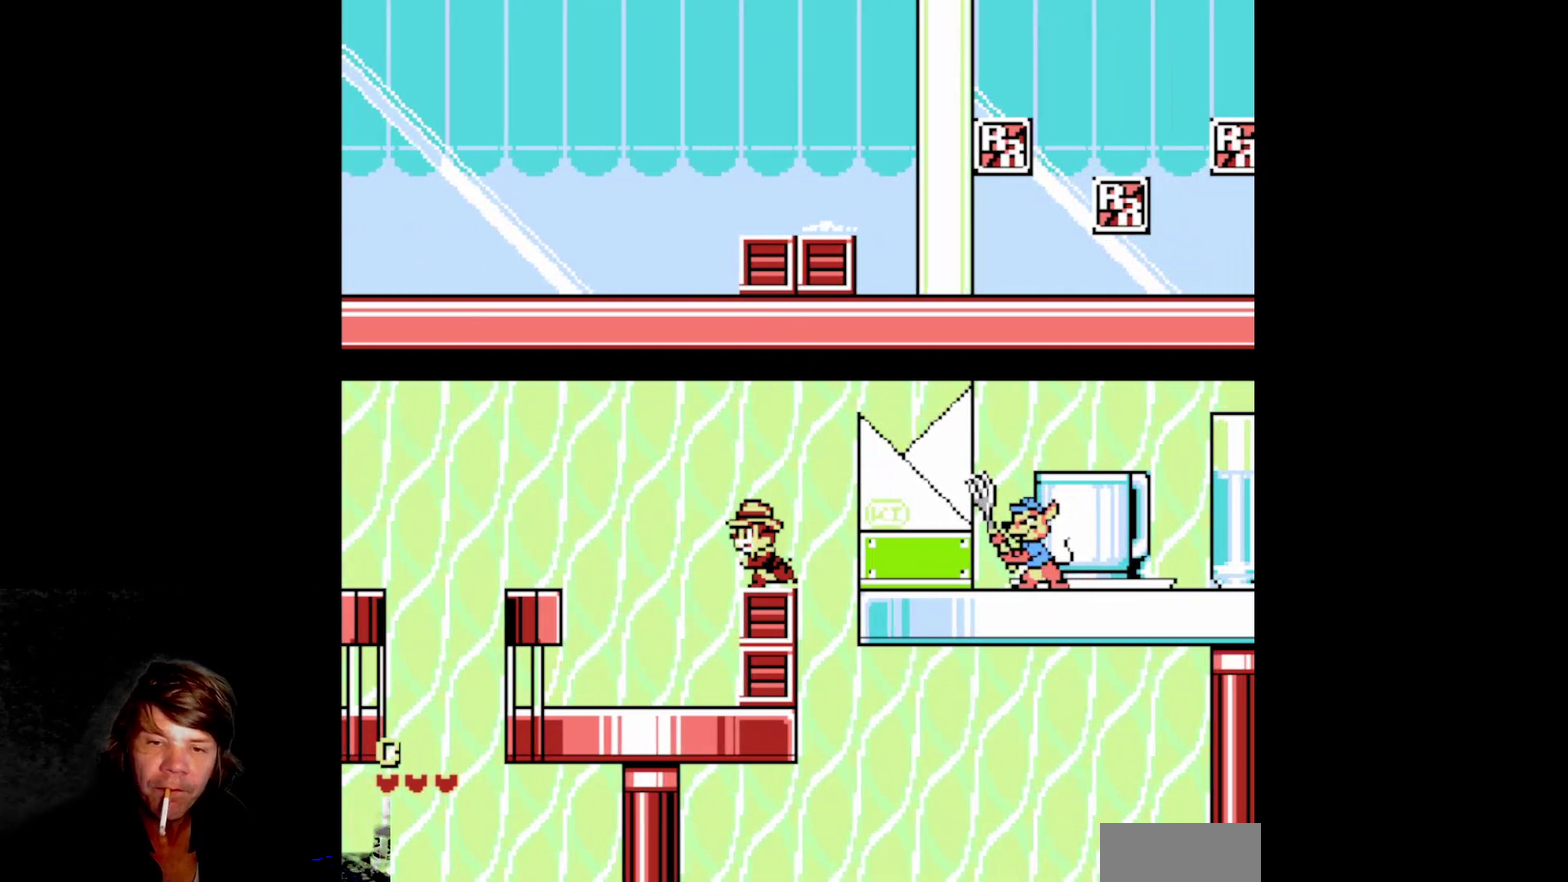
{"buttons": ["B", "DPAD_RIGHT"], "events": [[217, "DPAD_LEFT", "up"], [250, "DPAD_RIGHT", "down"], [483, "B", "down"]]}
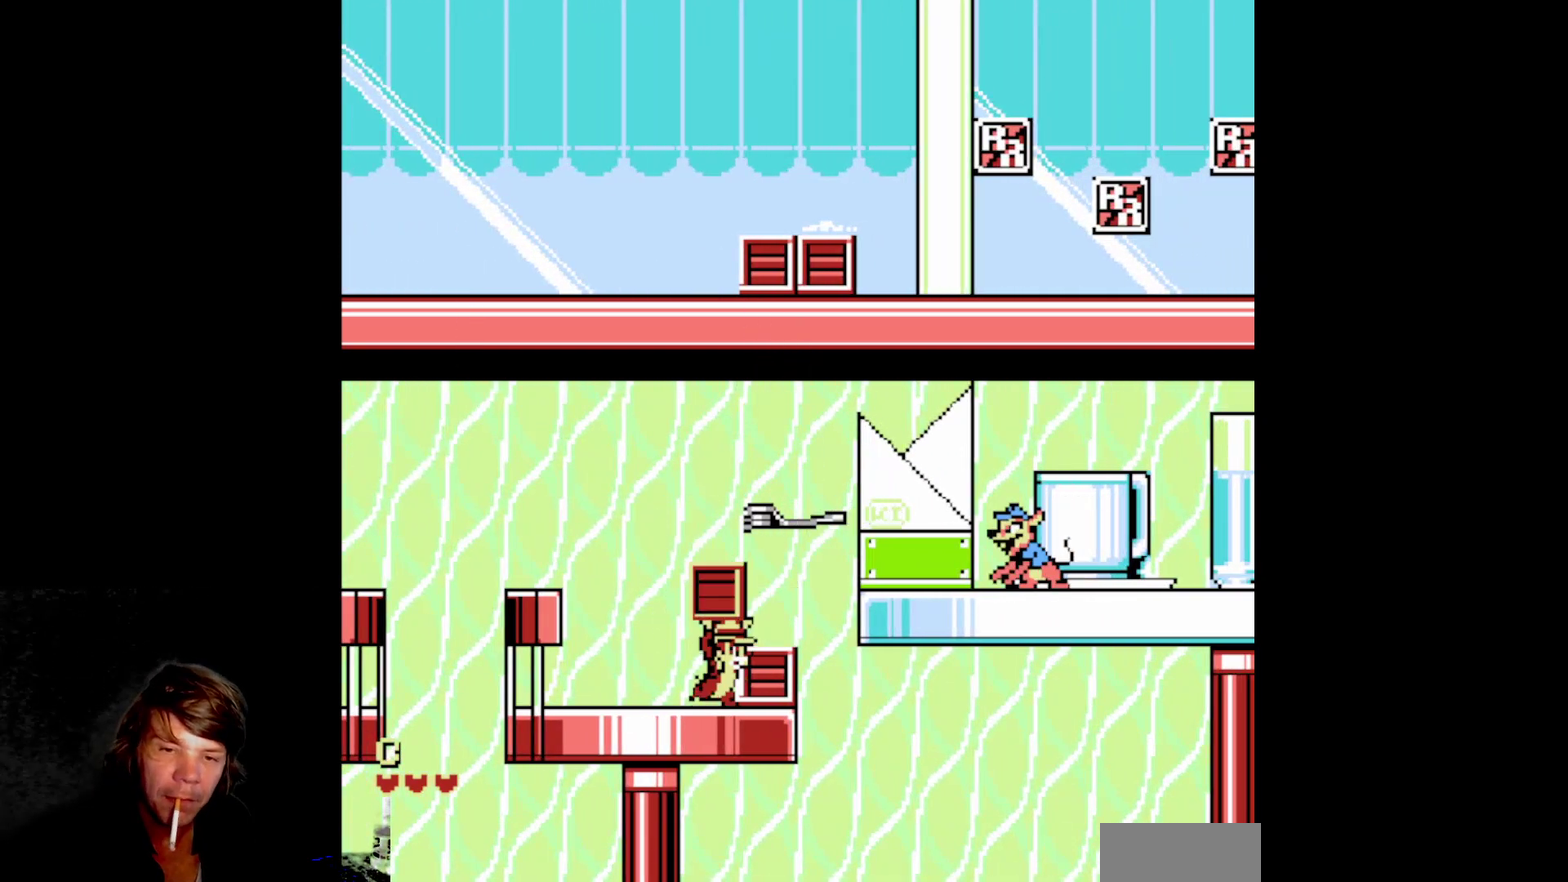
{"buttons": ["B"], "events": [[200, "B", "up"], [200, "DPAD_RIGHT", "up"], [333, "A", "down"], [417, "A", "up"], [500, "B", "down"]]}
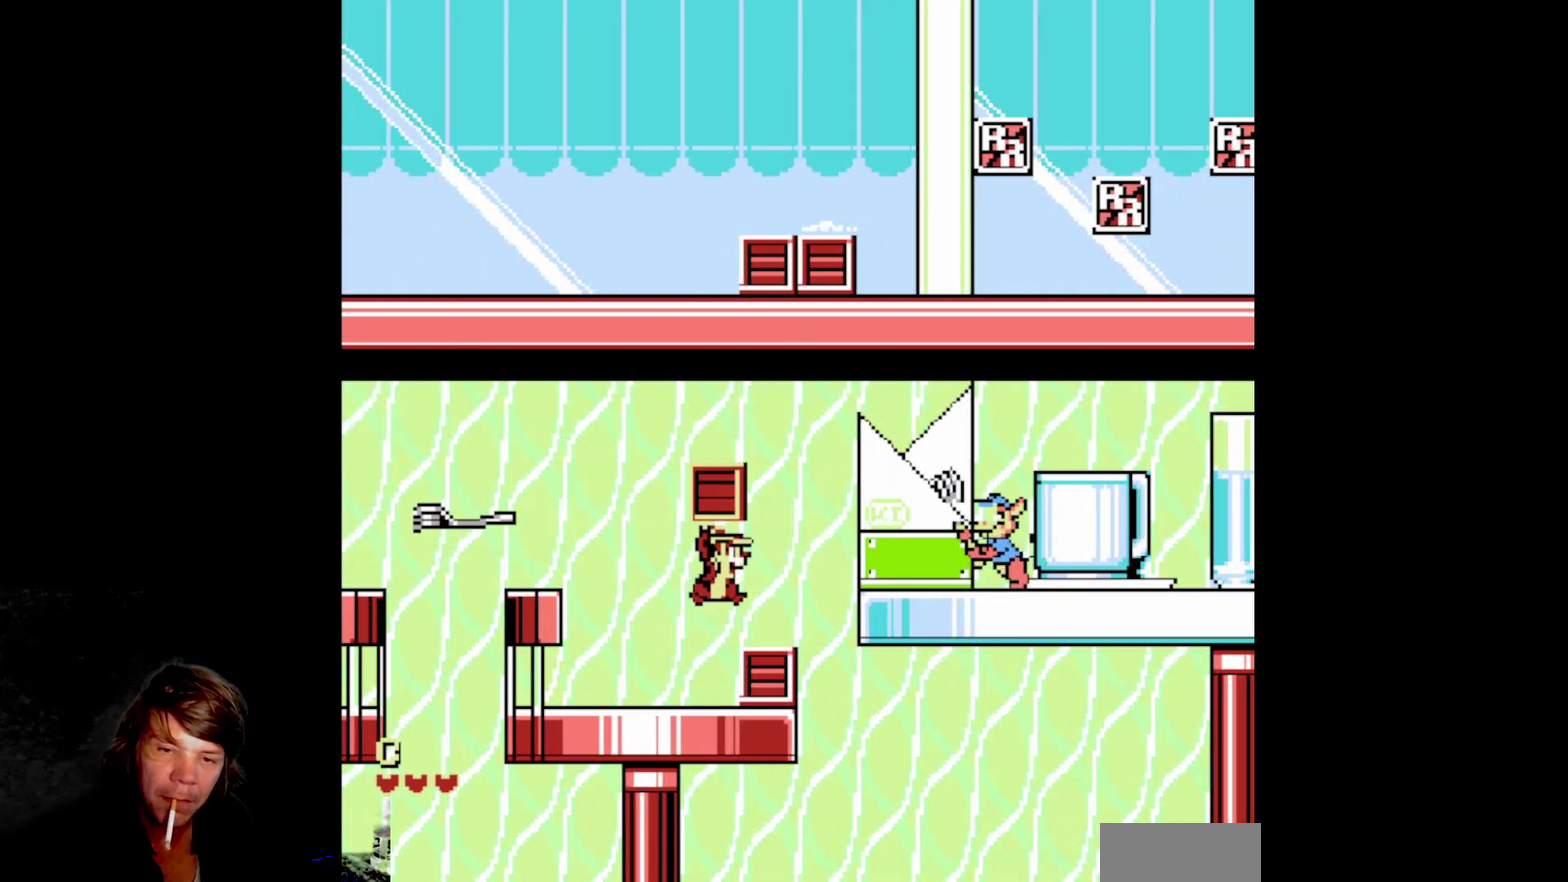
{"buttons": [], "events": [[117, "B", "up"]]}
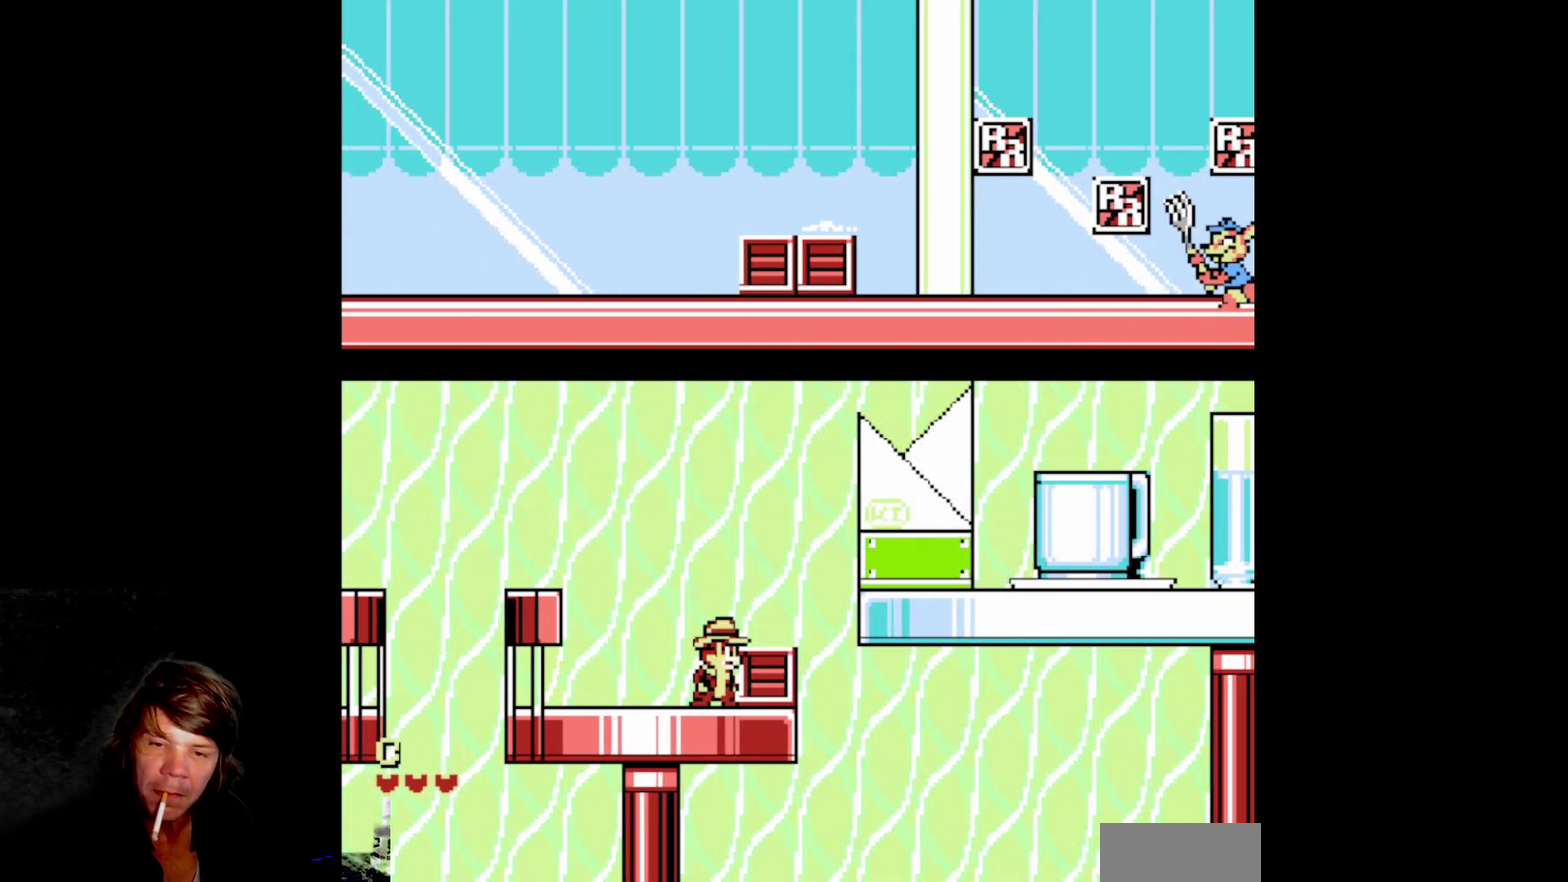
{"buttons": [], "events": [[233, "A", "down"], [317, "A", "up"], [317, "DPAD_RIGHT", "down"], [417, "DPAD_RIGHT", "up"]]}
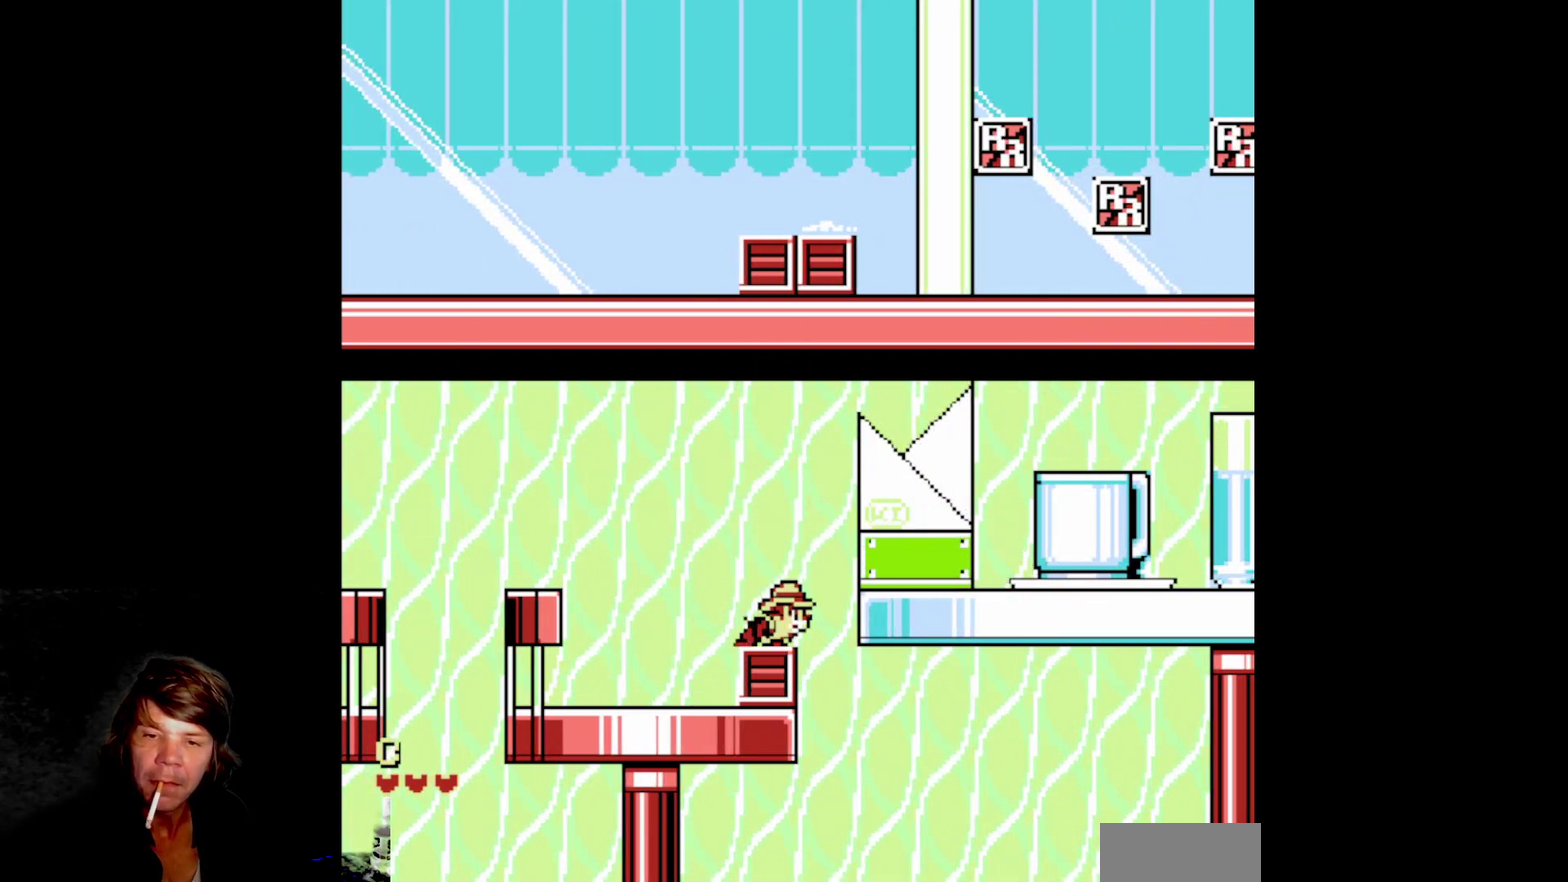
{"buttons": ["DPAD_RIGHT"], "events": [[117, "DPAD_LEFT", "down"], [333, "DPAD_LEFT", "up"], [367, "DPAD_RIGHT", "down"]]}
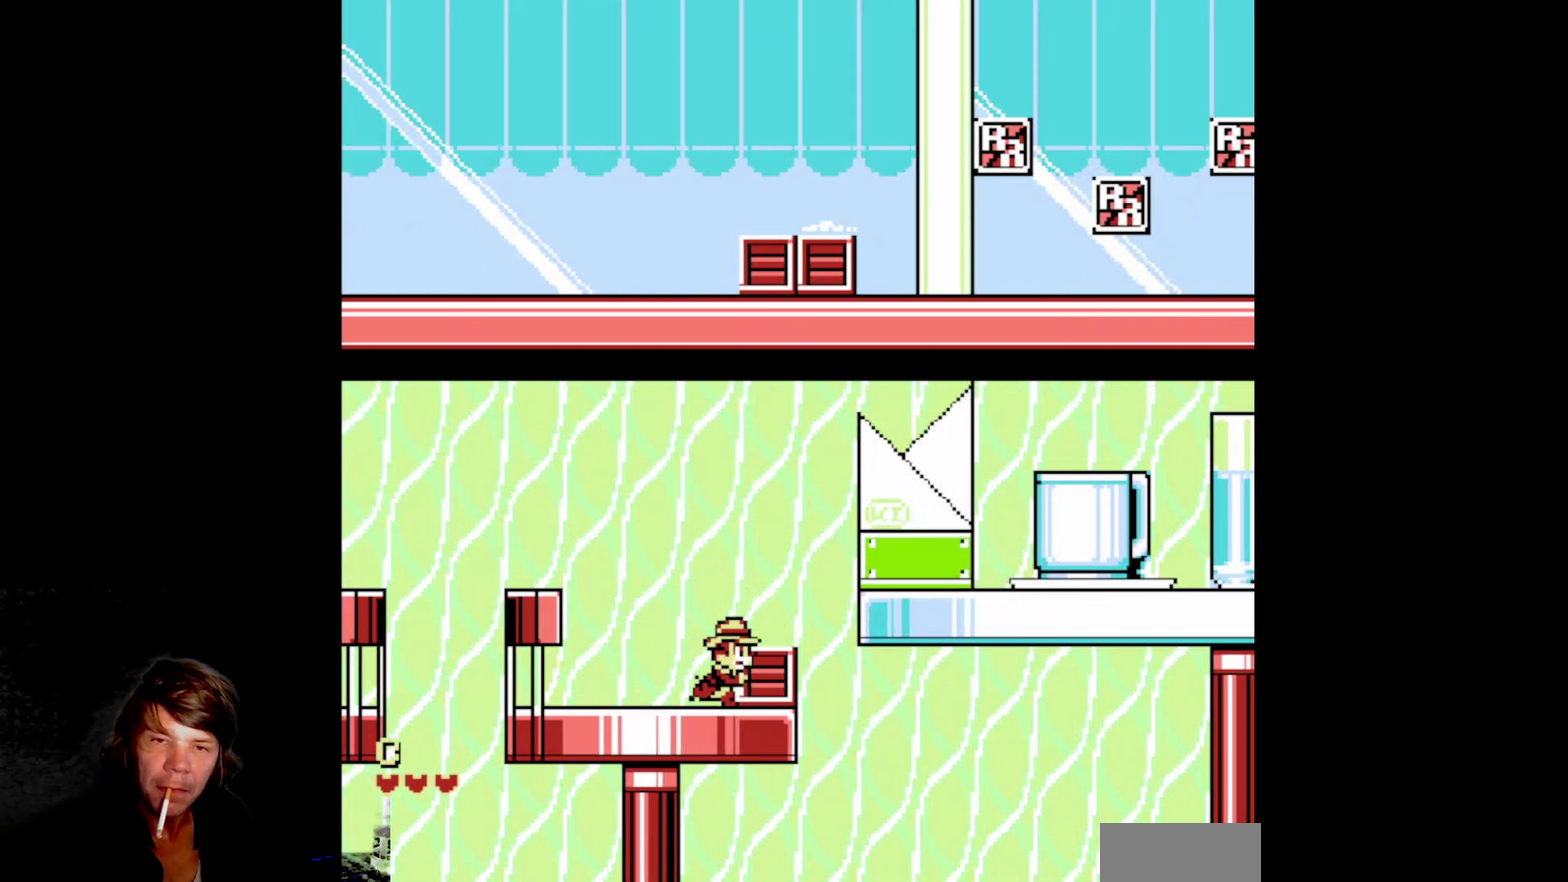
{"buttons": [], "events": [[67, "B", "down"], [150, "DPAD_RIGHT", "up"], [183, "B", "up"], [250, "B", "down"], [400, "B", "up"]]}